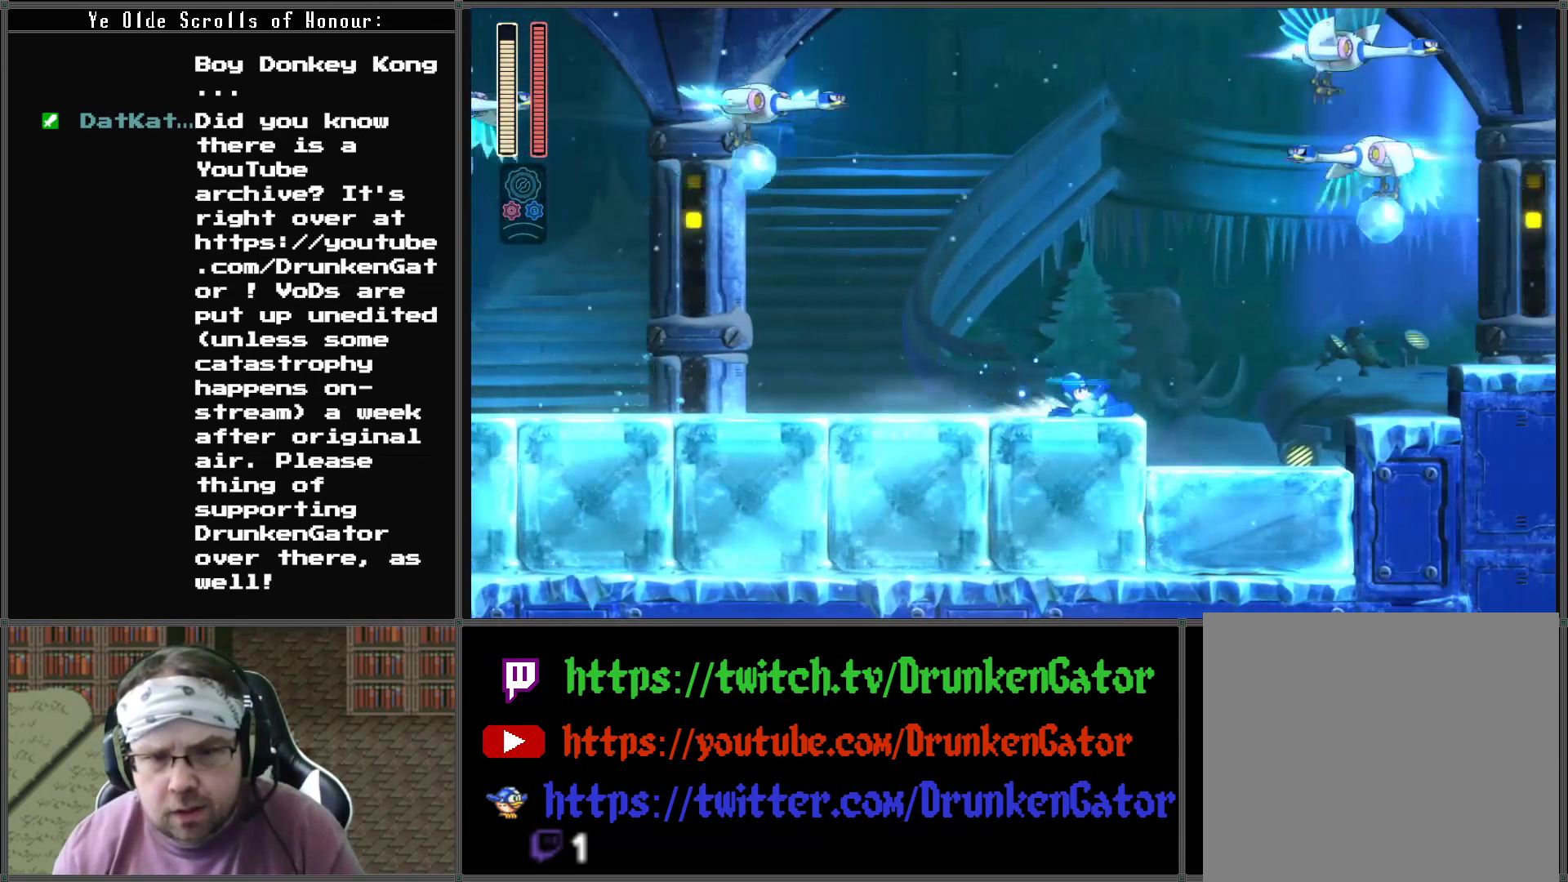
Gameplay with a controller (Xbox layout); each line is a JSON object with the inputs held at the frame after it. "events" lists button and stick changes between this image and that frame as [ms after this image, input, new state], when the widget could be followed in between.
{"buttons": [], "left_stick": "center", "right_stick": "center", "events": [[33, "A", "down"], [67, "DPAD_DOWN", "up"], [167, "DPAD_DOWN", "down"], [233, "X", "down"], [267, "A", "up"], [267, "DPAD_RIGHT", "up"], [300, "DPAD_DOWN", "up"], [333, "A", "down"], [467, "A", "up"], [467, "X", "up"]]}
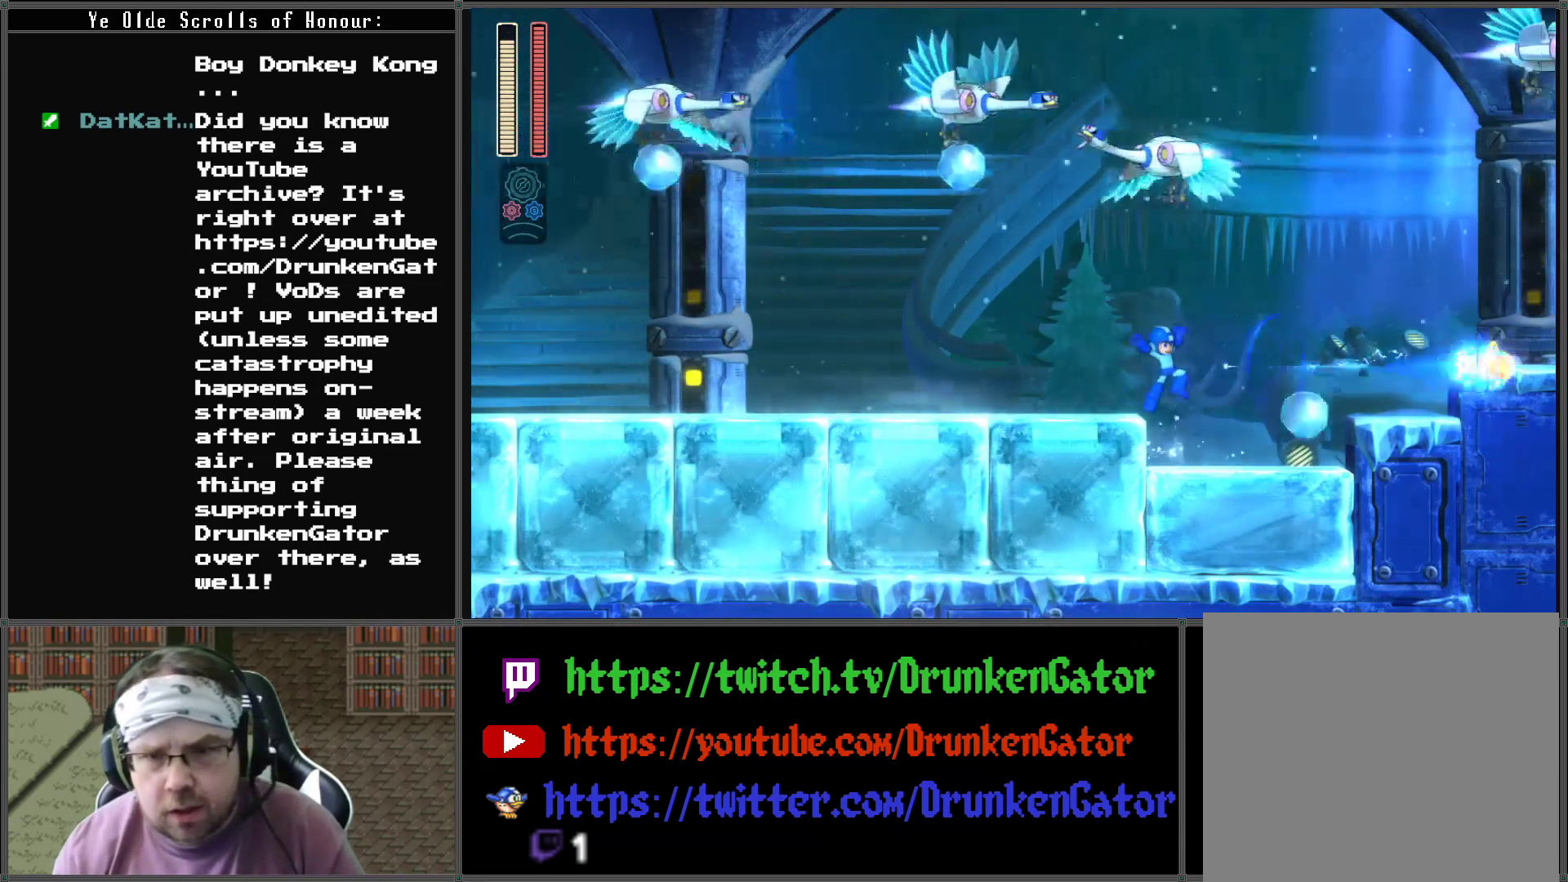
{"buttons": ["X", "DPAD_RIGHT"], "left_stick": "center", "right_stick": "center", "events": [[167, "DPAD_DOWN", "down"], [167, "DPAD_RIGHT", "down"], [200, "X", "down"], [267, "DPAD_DOWN", "up"], [333, "X", "up"], [400, "X", "down"]]}
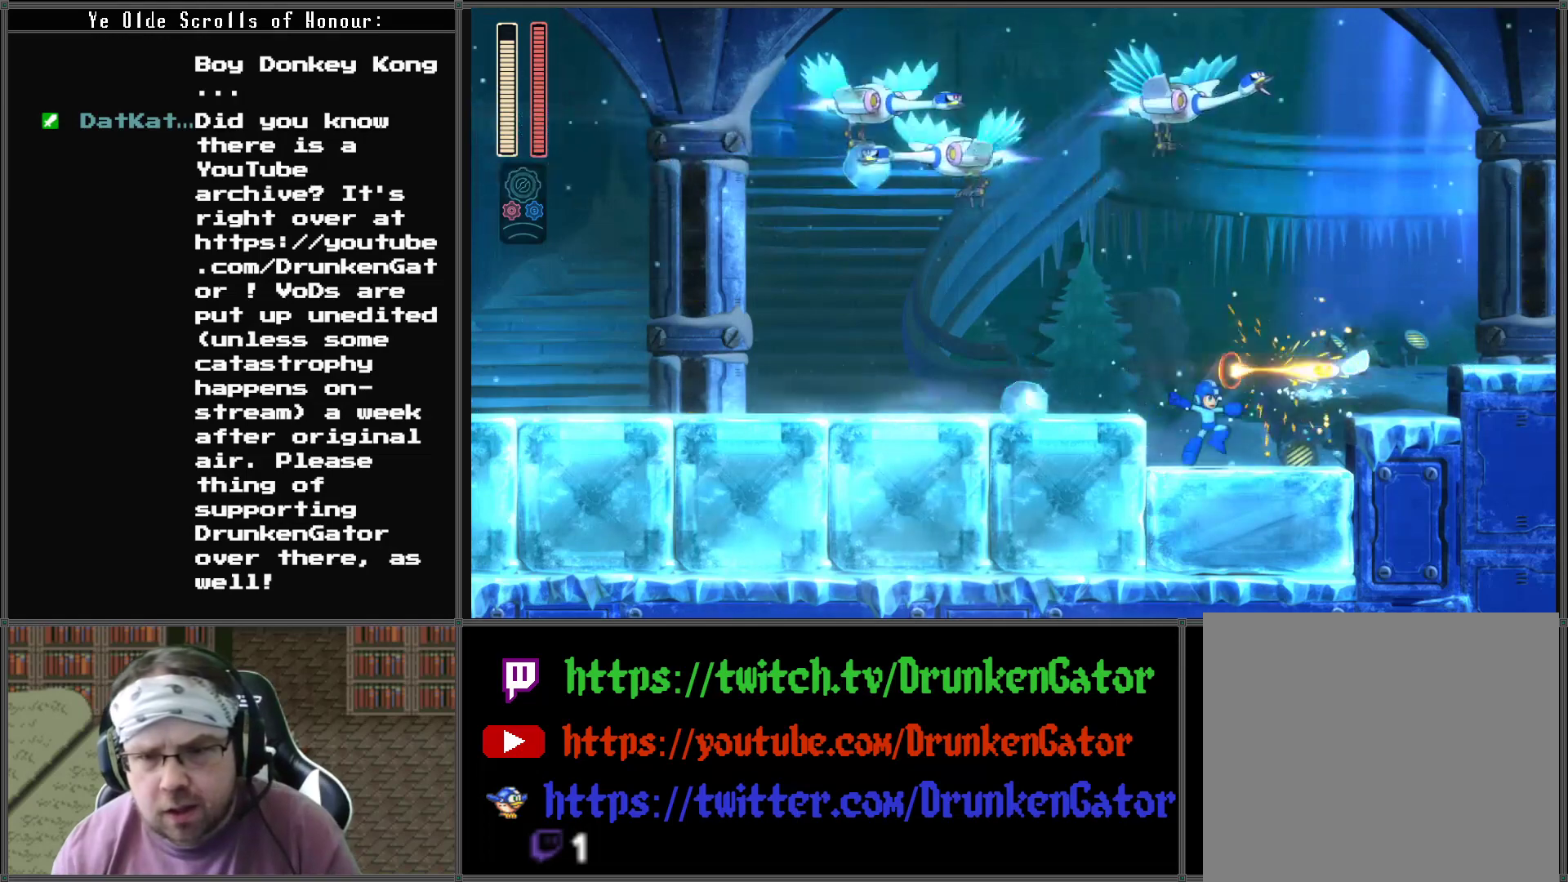
{"buttons": ["A", "DPAD_RIGHT"], "left_stick": "center", "right_stick": "center", "events": [[33, "X", "up"], [300, "A", "down"]]}
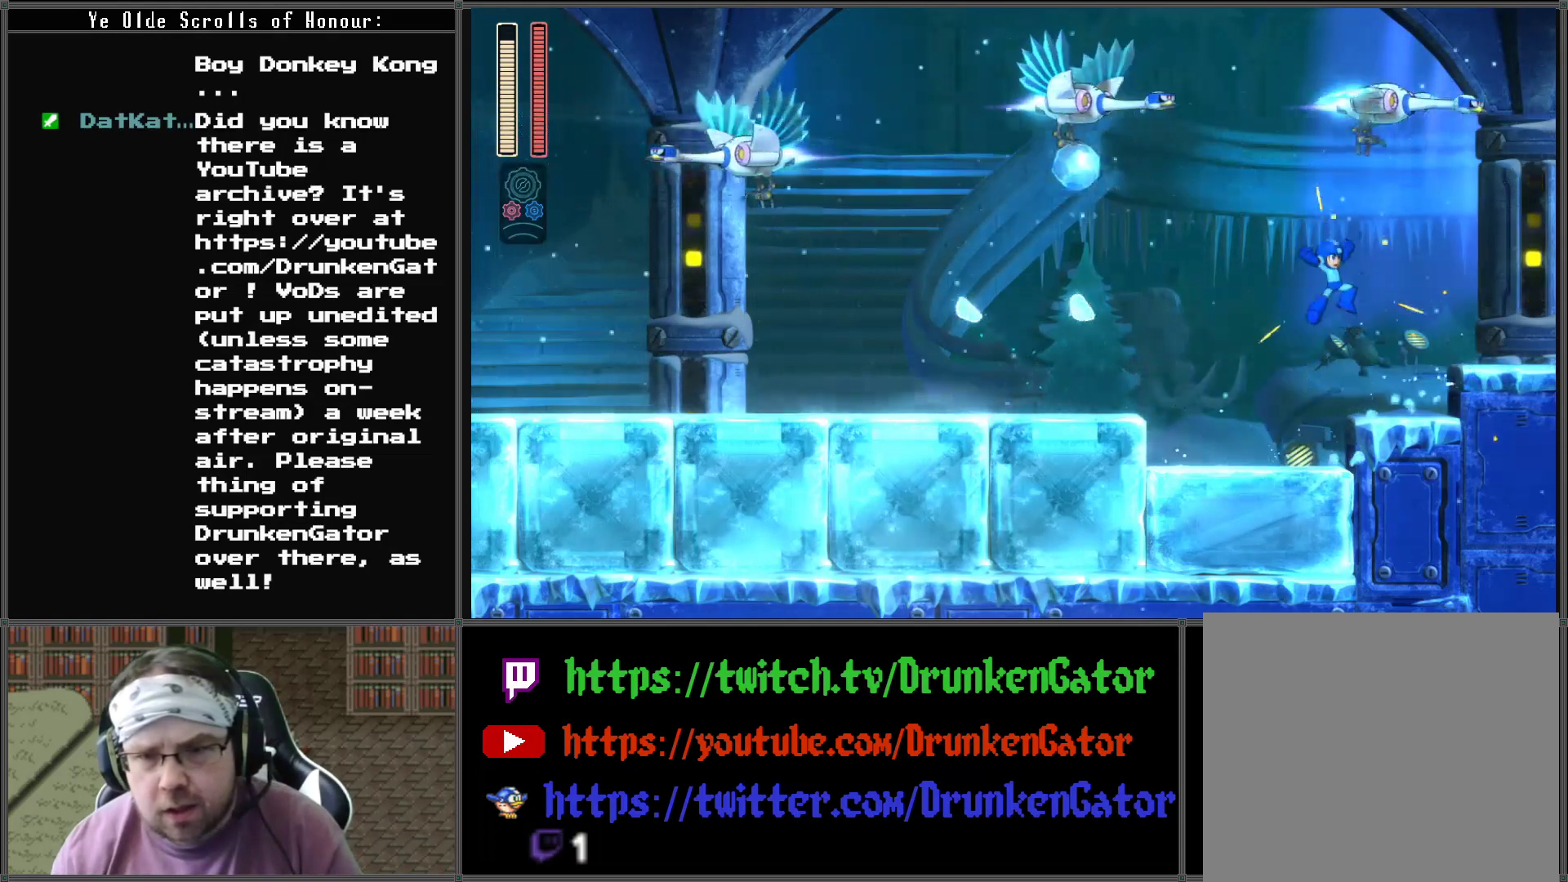
{"buttons": ["DPAD_DOWN", "DPAD_RIGHT"], "left_stick": "center", "right_stick": "center", "events": [[300, "A", "up"], [500, "DPAD_DOWN", "down"]]}
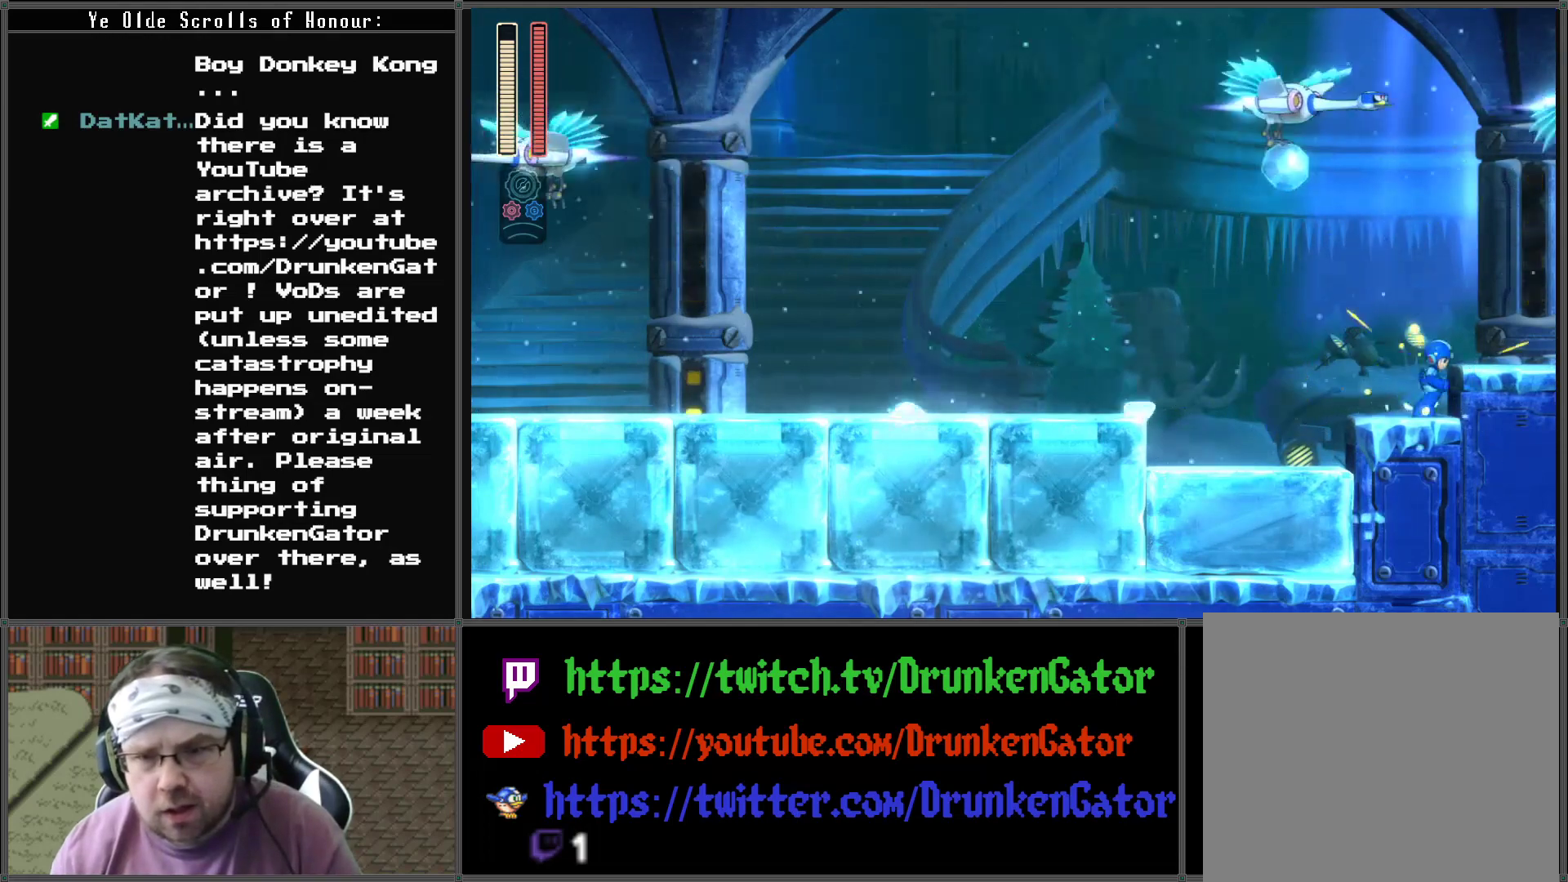
{"buttons": ["A", "DPAD_RIGHT"], "left_stick": "center", "right_stick": "center", "events": [[33, "A", "down"], [400, "DPAD_DOWN", "up"], [433, "A", "up"], [500, "A", "down"]]}
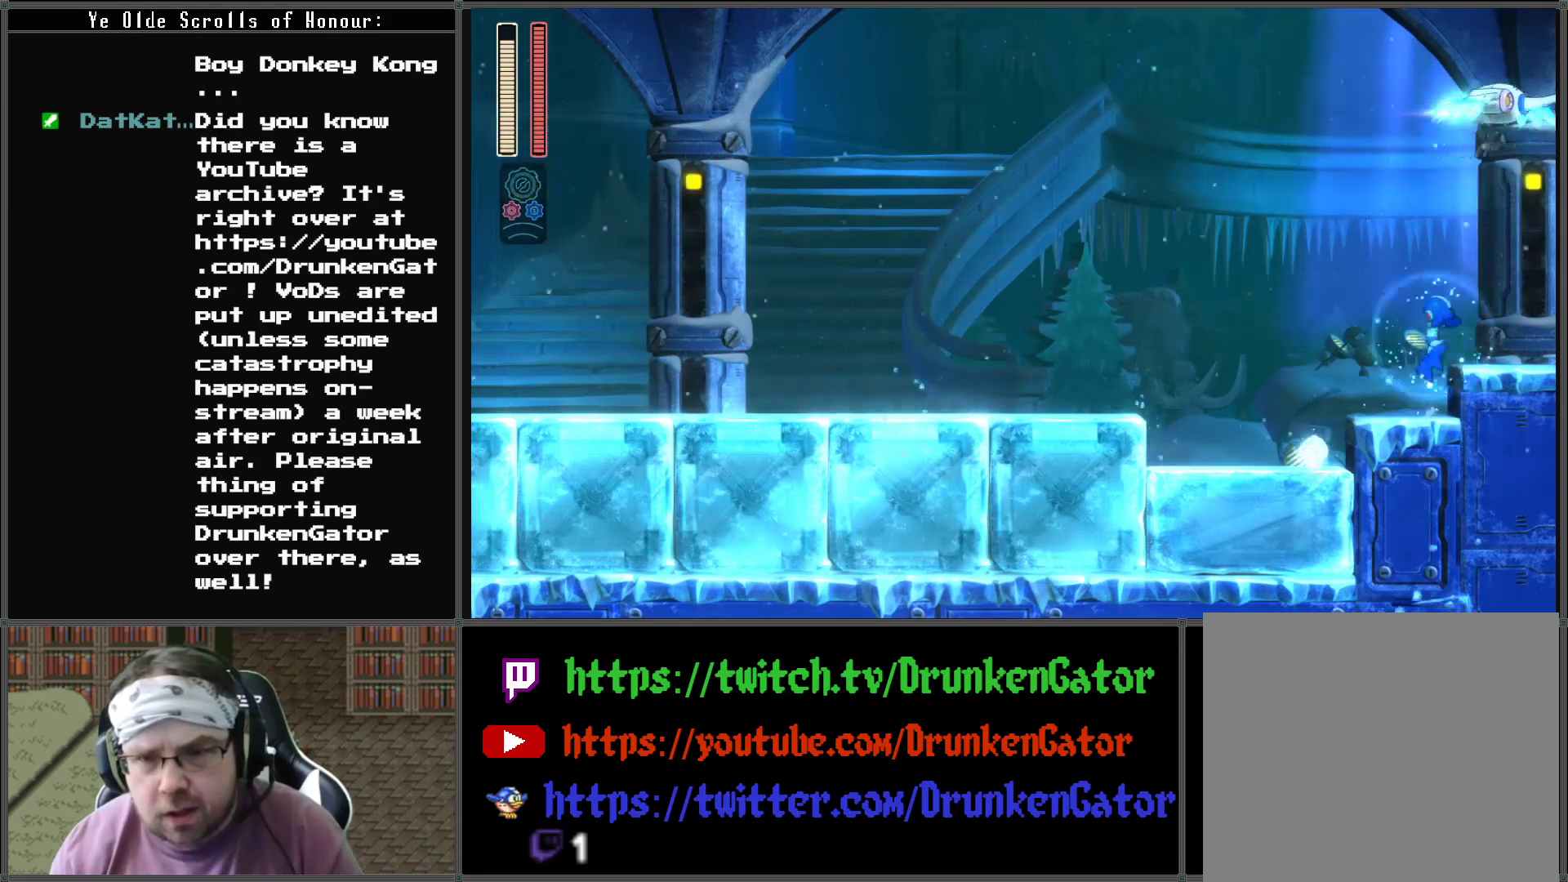
{"buttons": ["X", "DPAD_RIGHT"], "left_stick": "center", "right_stick": "center", "events": [[367, "A", "up"], [367, "DPAD_DOWN", "down"], [367, "X", "down"], [500, "DPAD_DOWN", "up"]]}
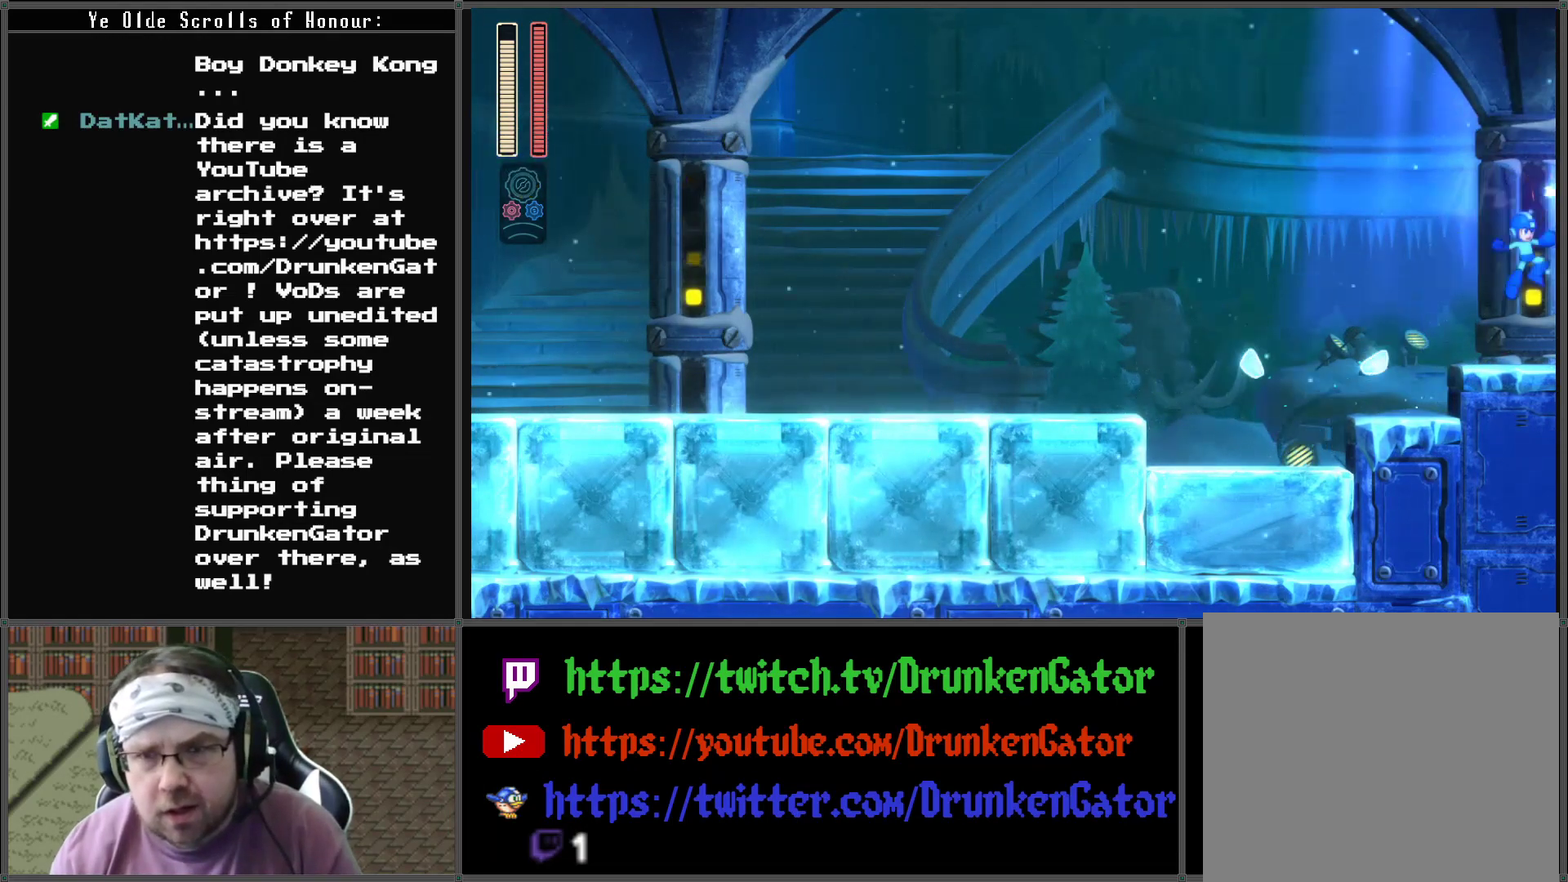
{"buttons": ["DPAD_RIGHT"], "left_stick": "center", "right_stick": "center", "events": [[33, "X", "up"]]}
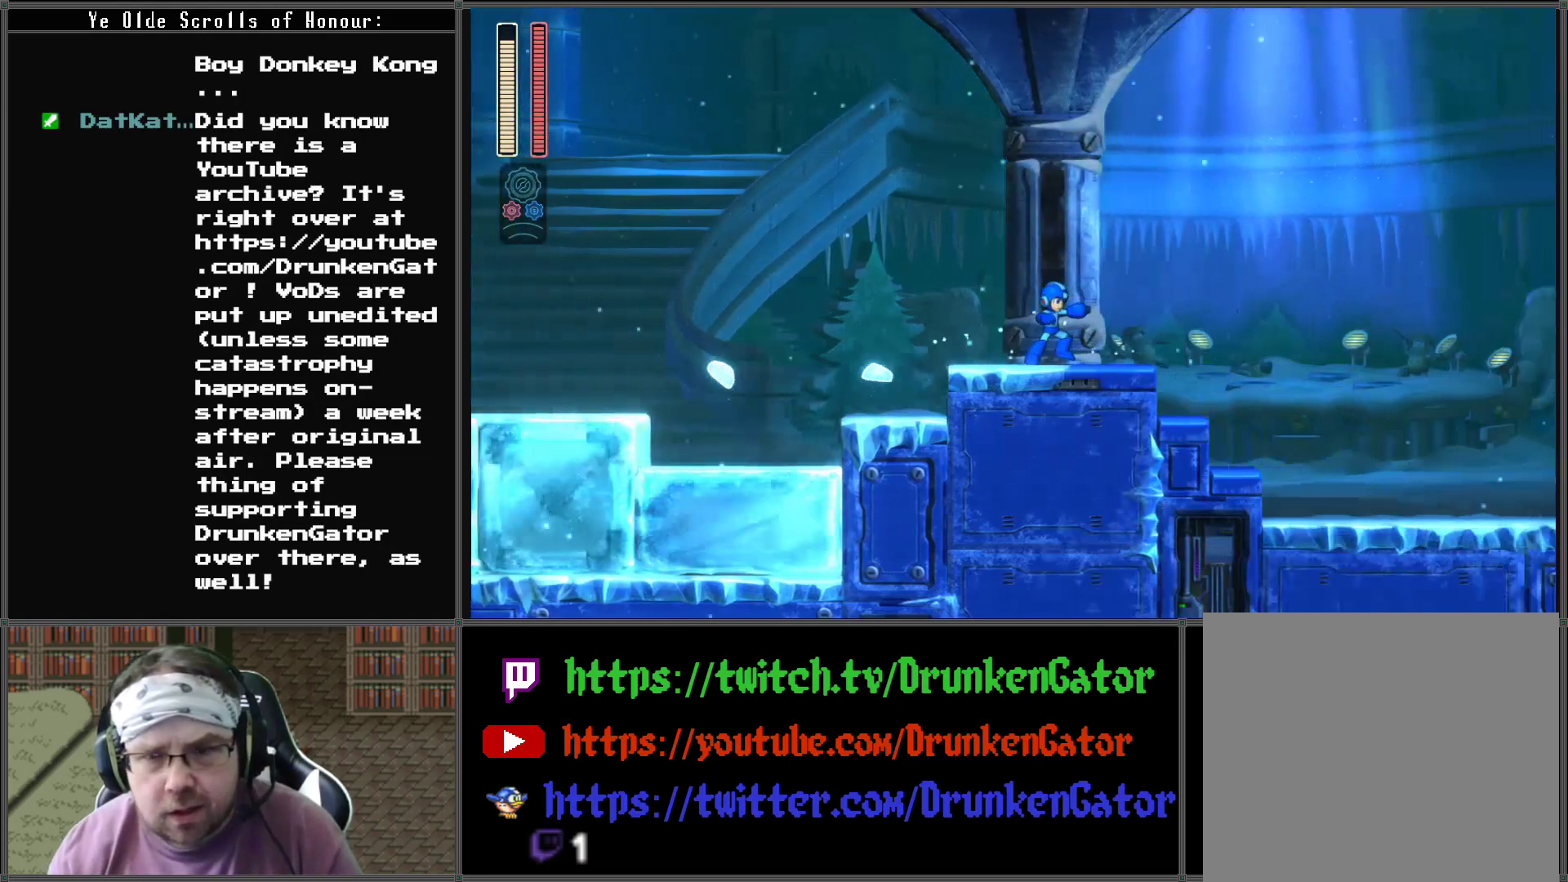
{"buttons": ["DPAD_RIGHT"], "left_stick": "center", "right_stick": "center", "events": []}
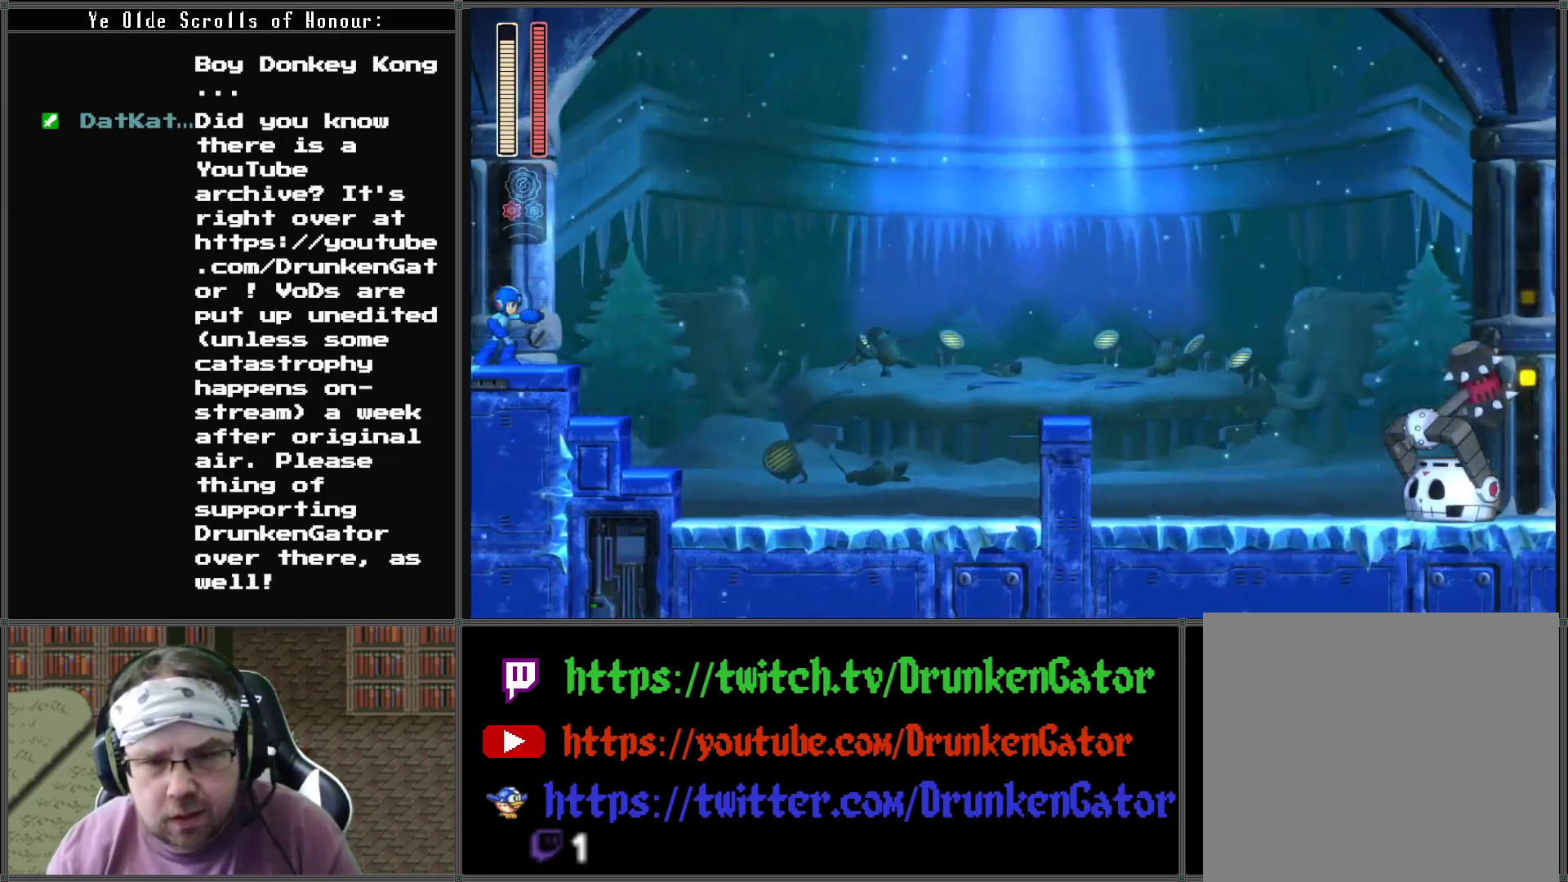
{"buttons": [], "left_stick": "center", "right_stick": "center", "events": [[467, "DPAD_RIGHT", "up"]]}
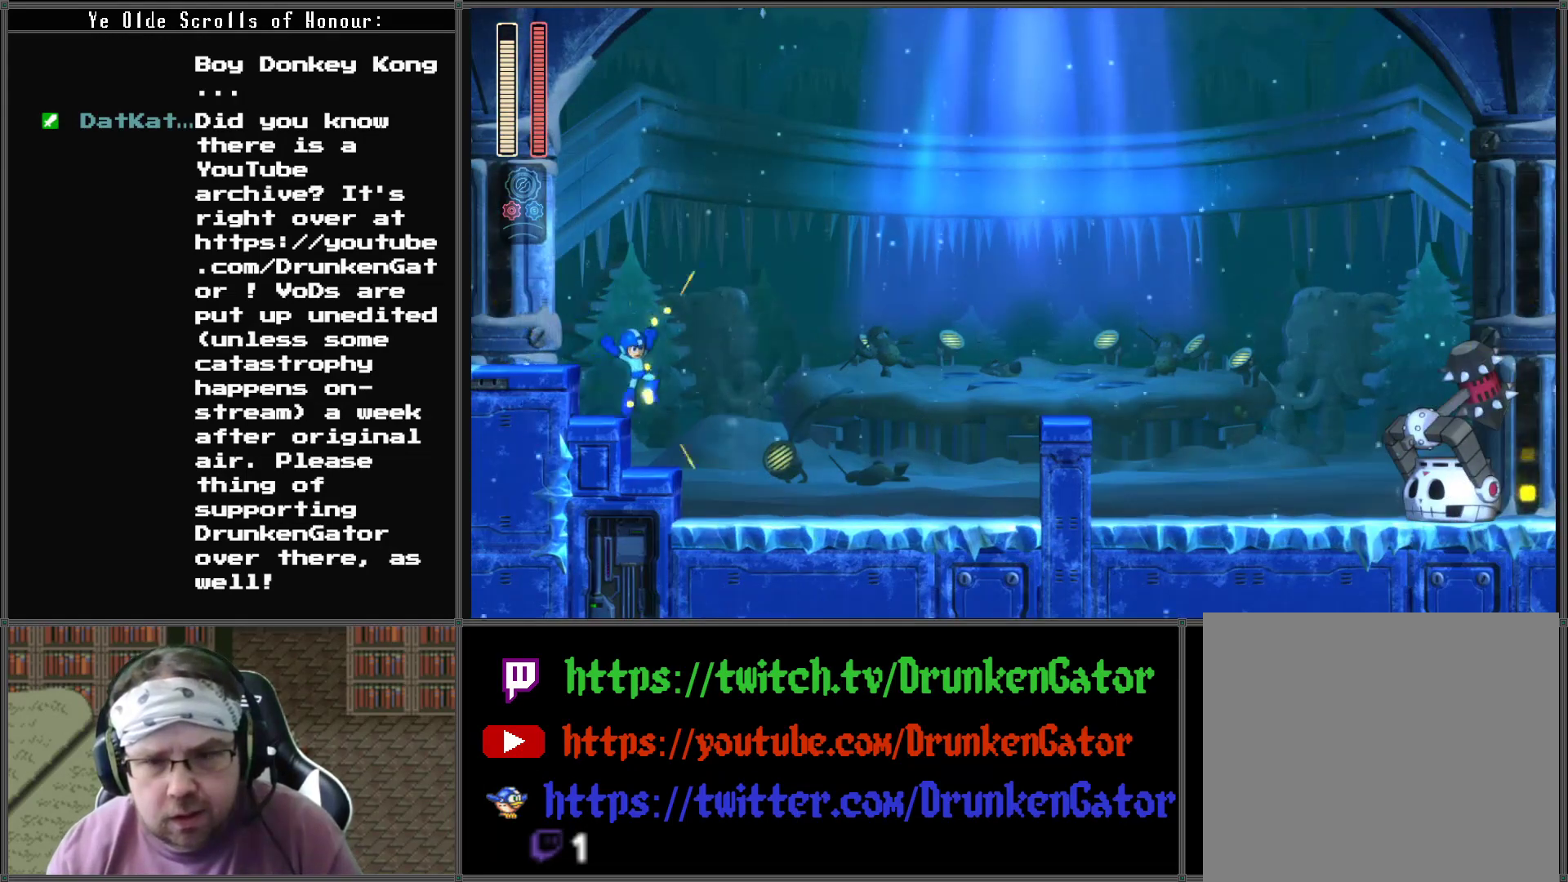
{"buttons": [], "left_stick": "center", "right_stick": "center", "events": []}
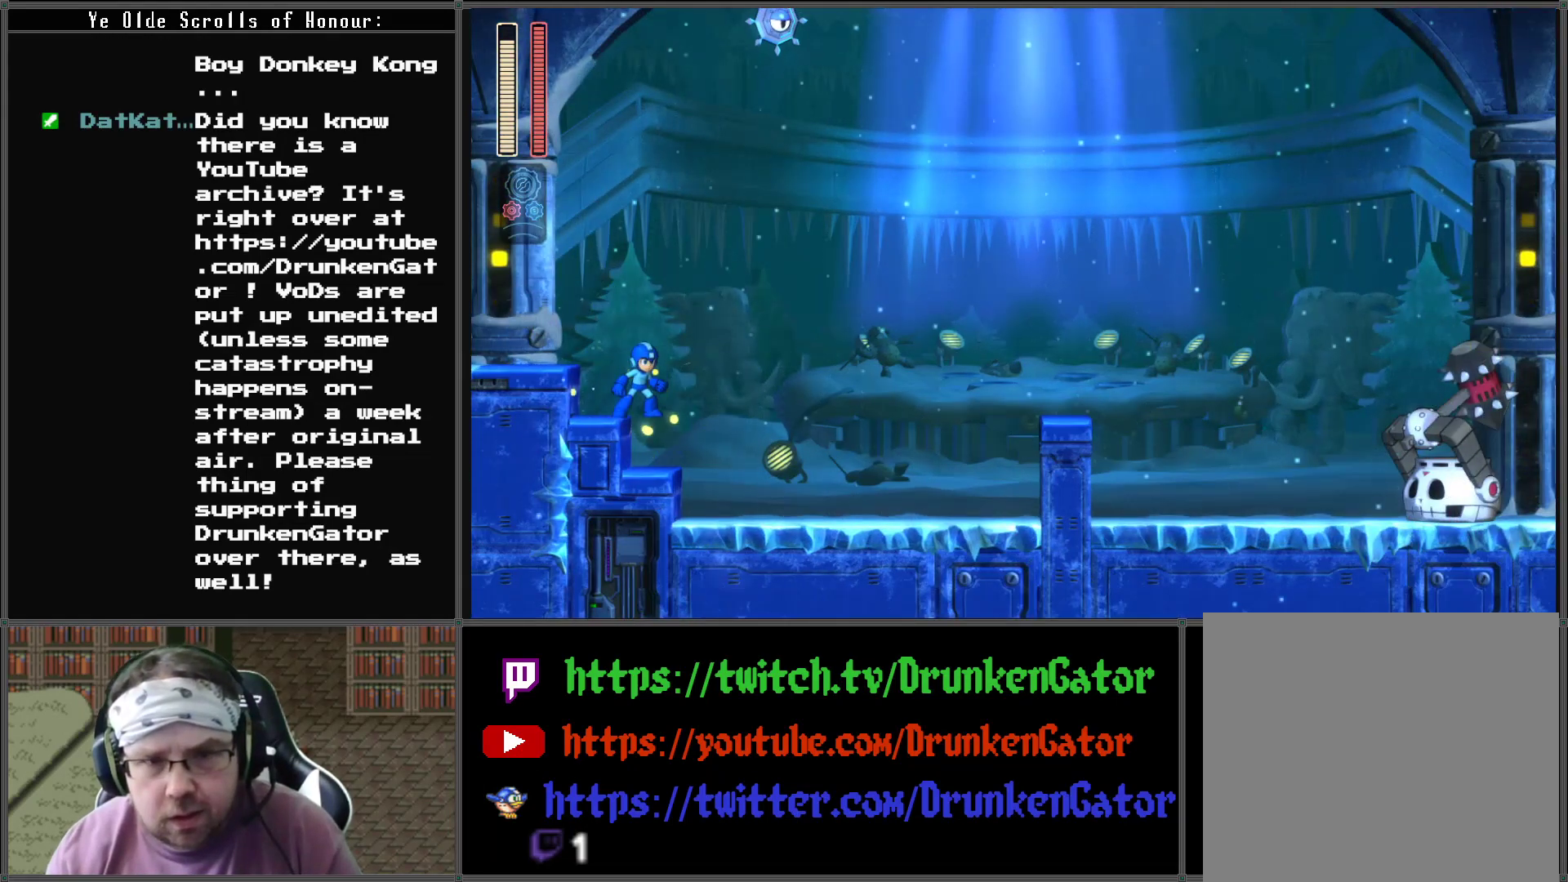
{"buttons": ["DPAD_LEFT"], "left_stick": "center", "right_stick": "center", "events": [[267, "A", "down"], [367, "DPAD_LEFT", "down"], [433, "A", "up"]]}
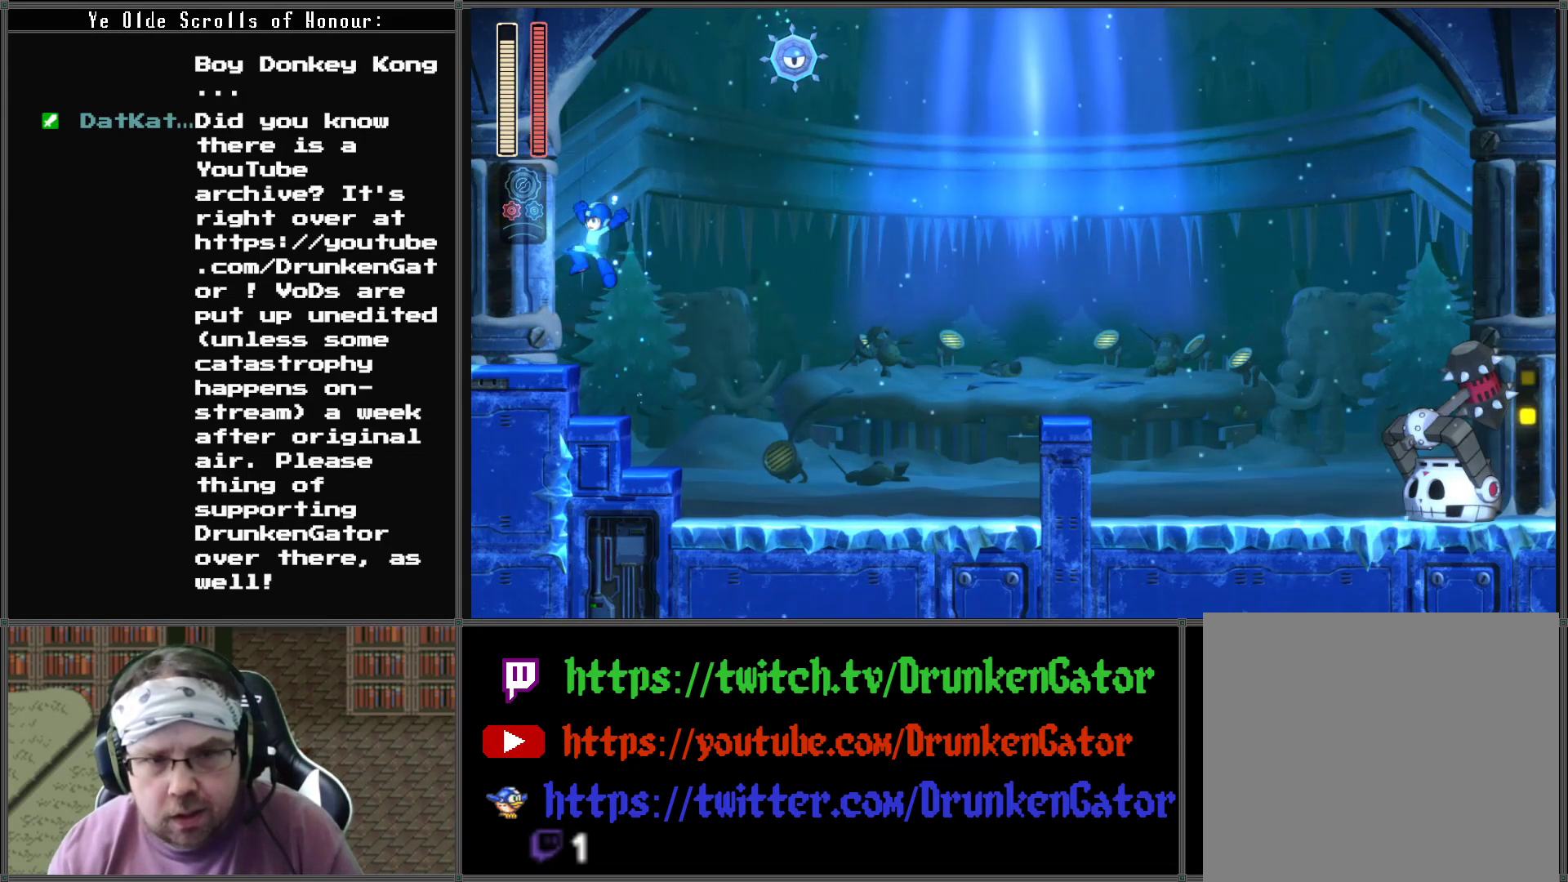
{"buttons": ["A"], "left_stick": "center", "right_stick": "center", "events": [[133, "DPAD_LEFT", "up"], [333, "A", "down"], [333, "DPAD_RIGHT", "down"], [467, "DPAD_RIGHT", "up"]]}
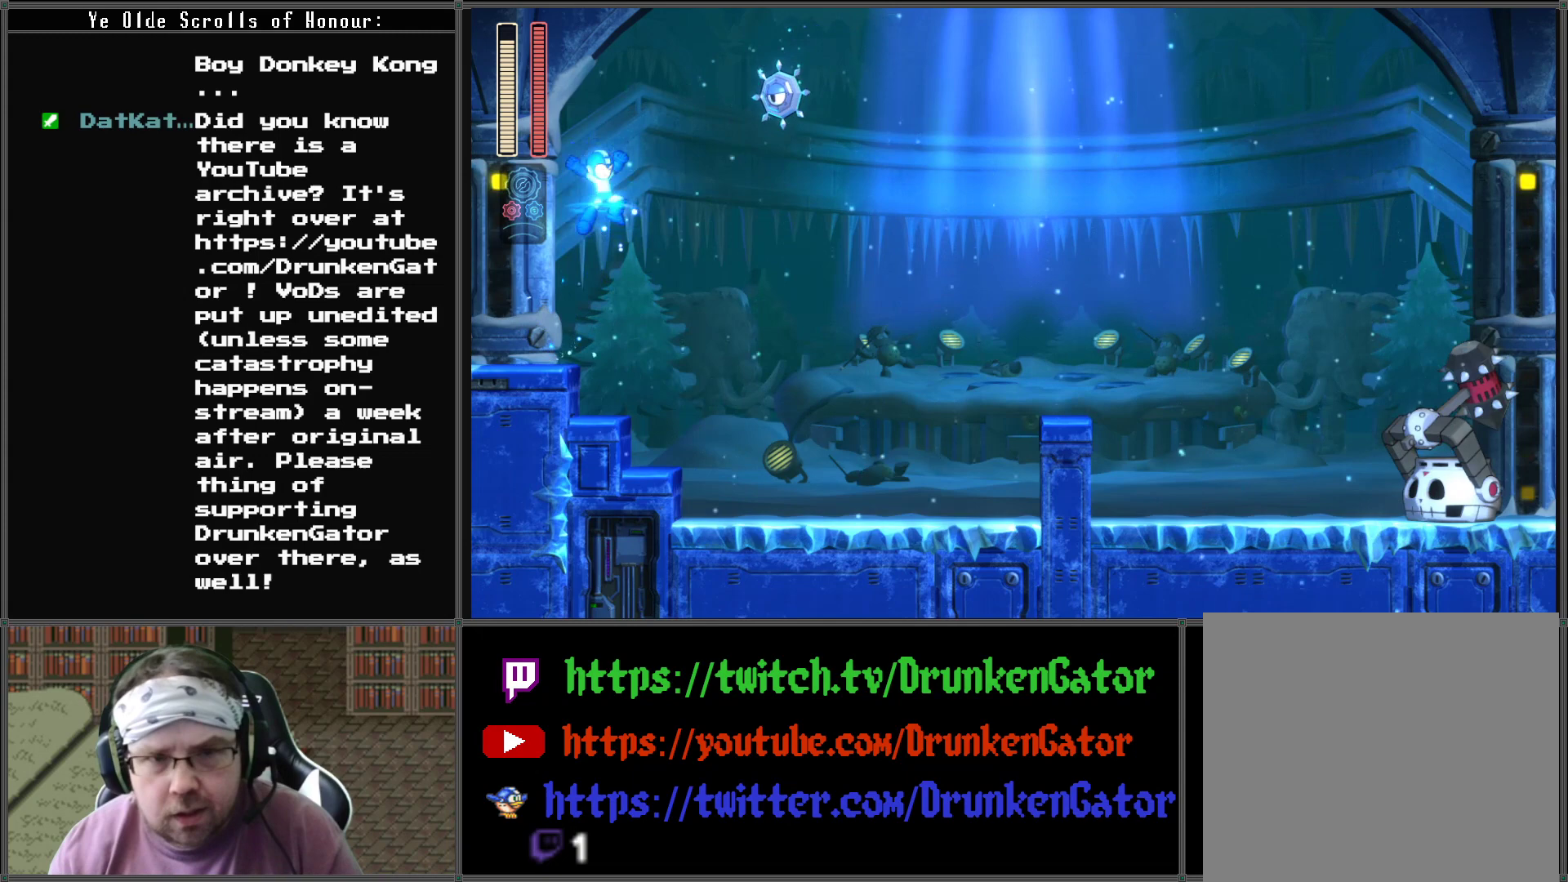
{"buttons": [], "left_stick": "center", "right_stick": "center", "events": [[233, "X", "down"], [300, "A", "up"], [367, "X", "up"]]}
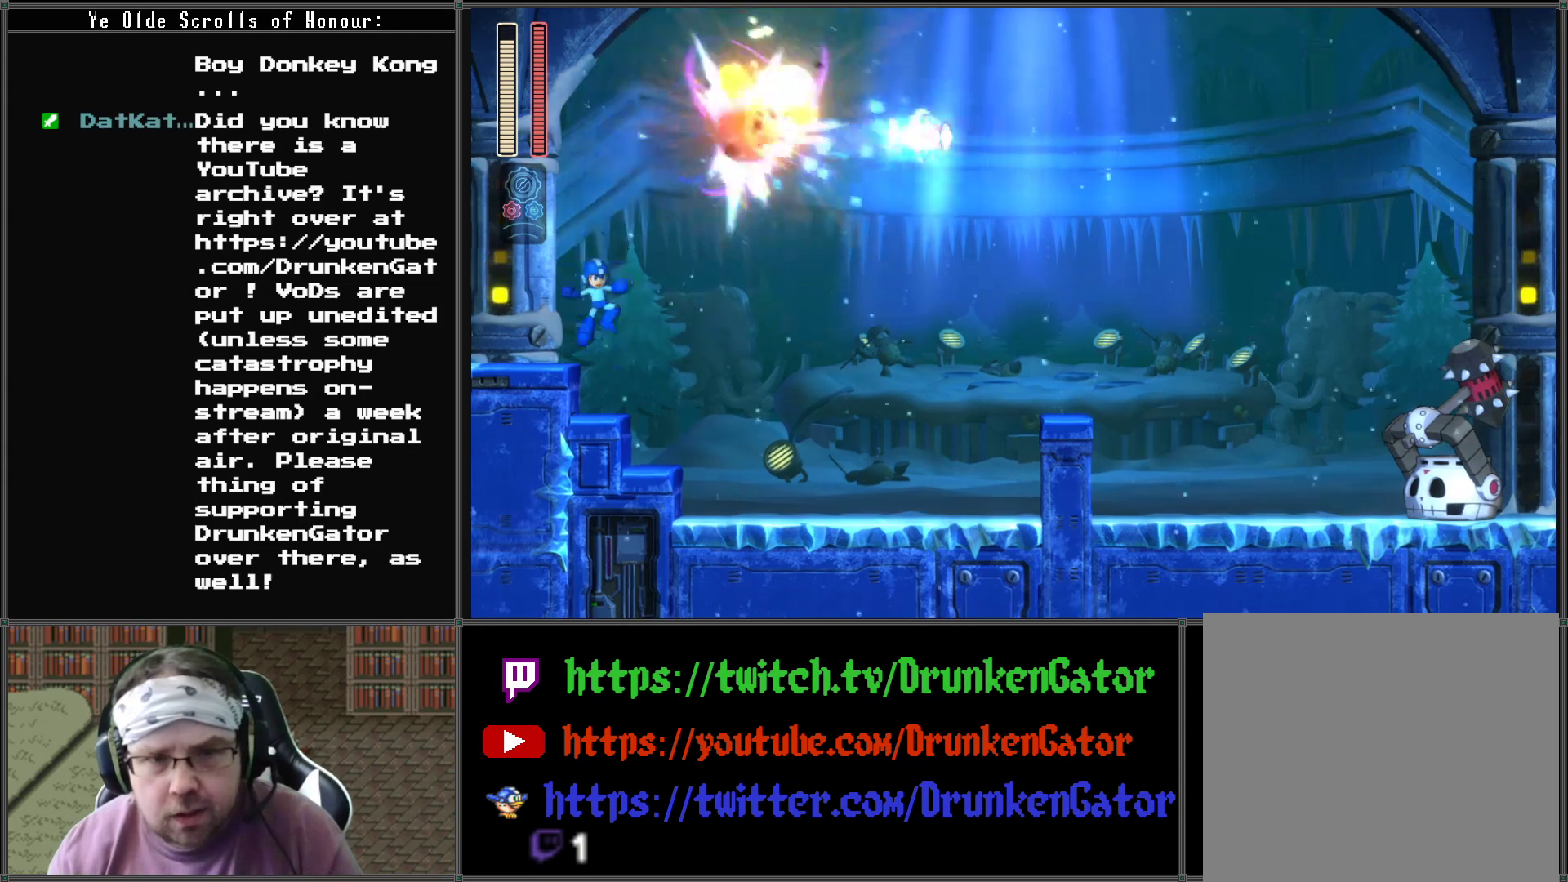
{"buttons": ["A", "DPAD_RIGHT"], "left_stick": "center", "right_stick": "center", "events": [[67, "DPAD_RIGHT", "down"], [167, "A", "down"]]}
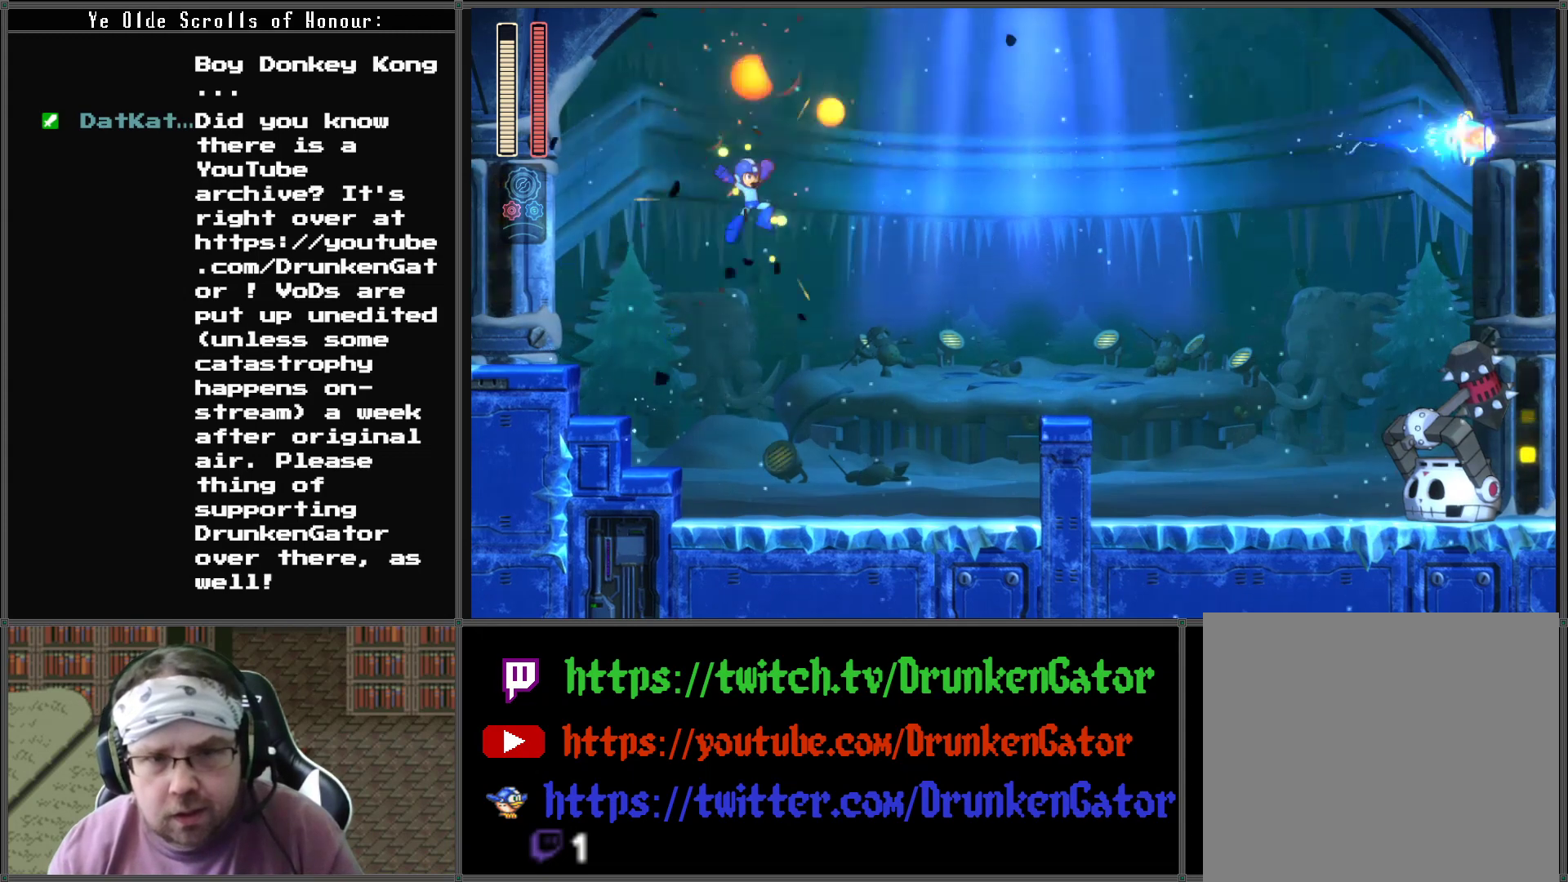
{"buttons": ["DPAD_RIGHT"], "left_stick": "center", "right_stick": "center", "events": [[167, "A", "up"]]}
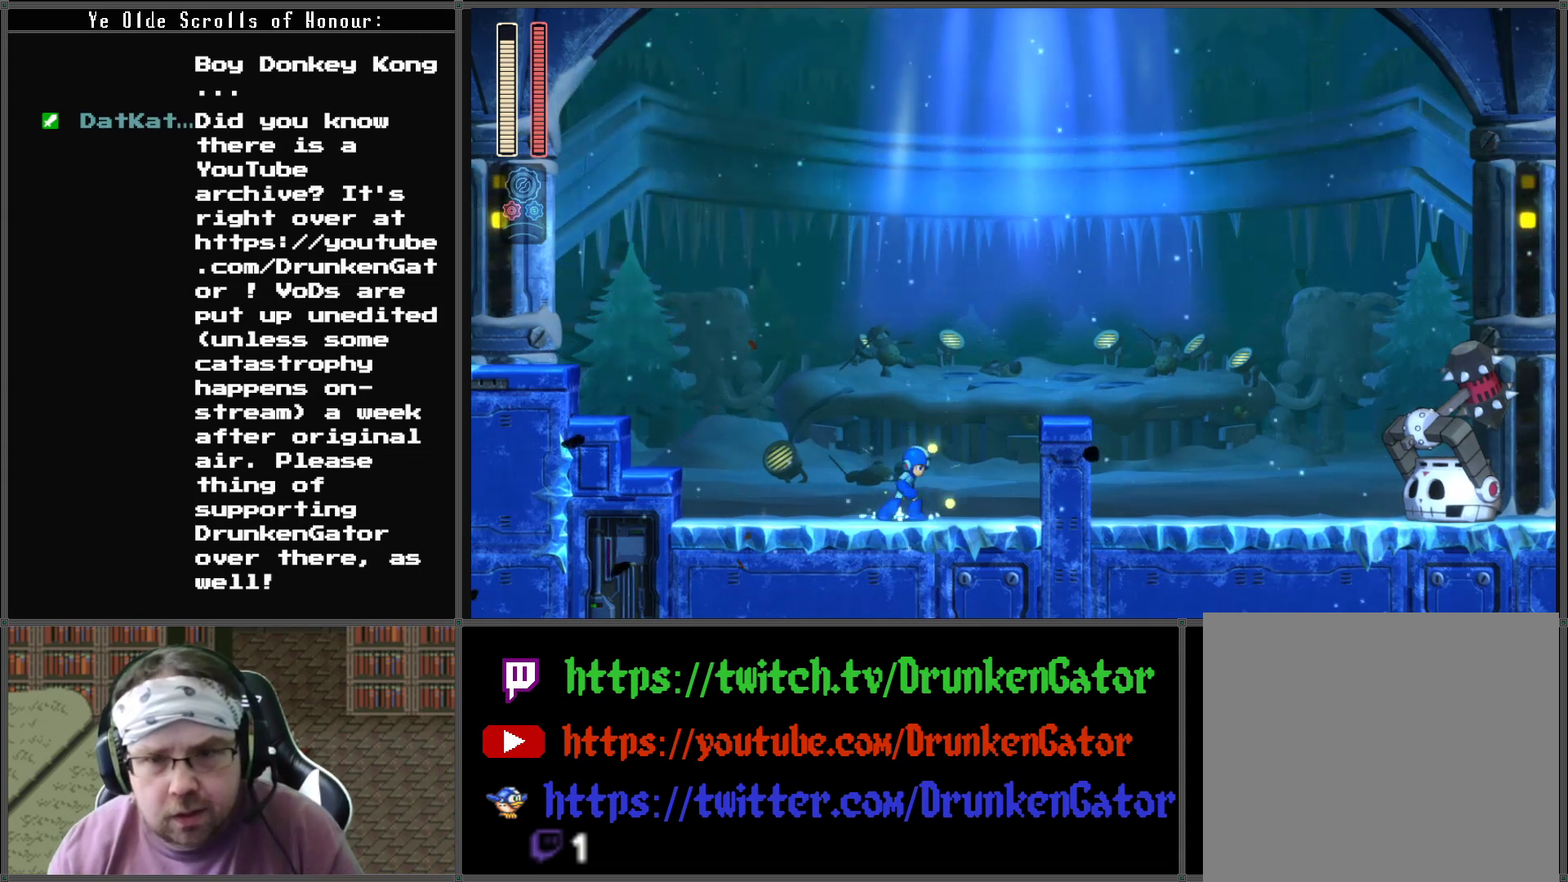
{"buttons": ["DPAD_RIGHT"], "left_stick": "center", "right_stick": "center", "events": [[67, "A", "down"], [400, "A", "up"]]}
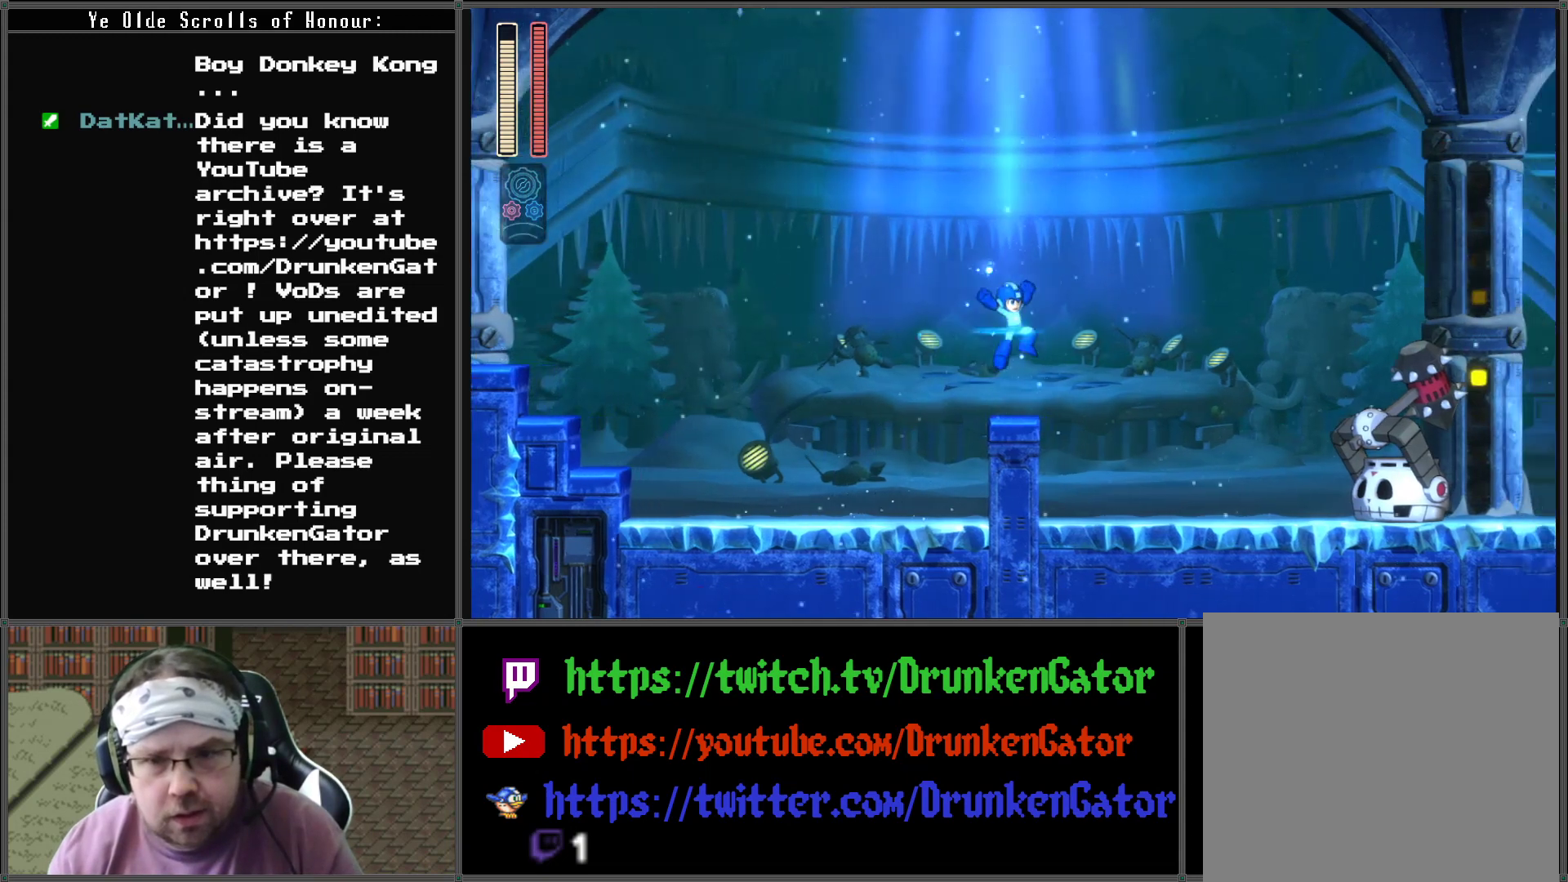
{"buttons": ["DPAD_RIGHT"], "left_stick": "center", "right_stick": "center", "events": []}
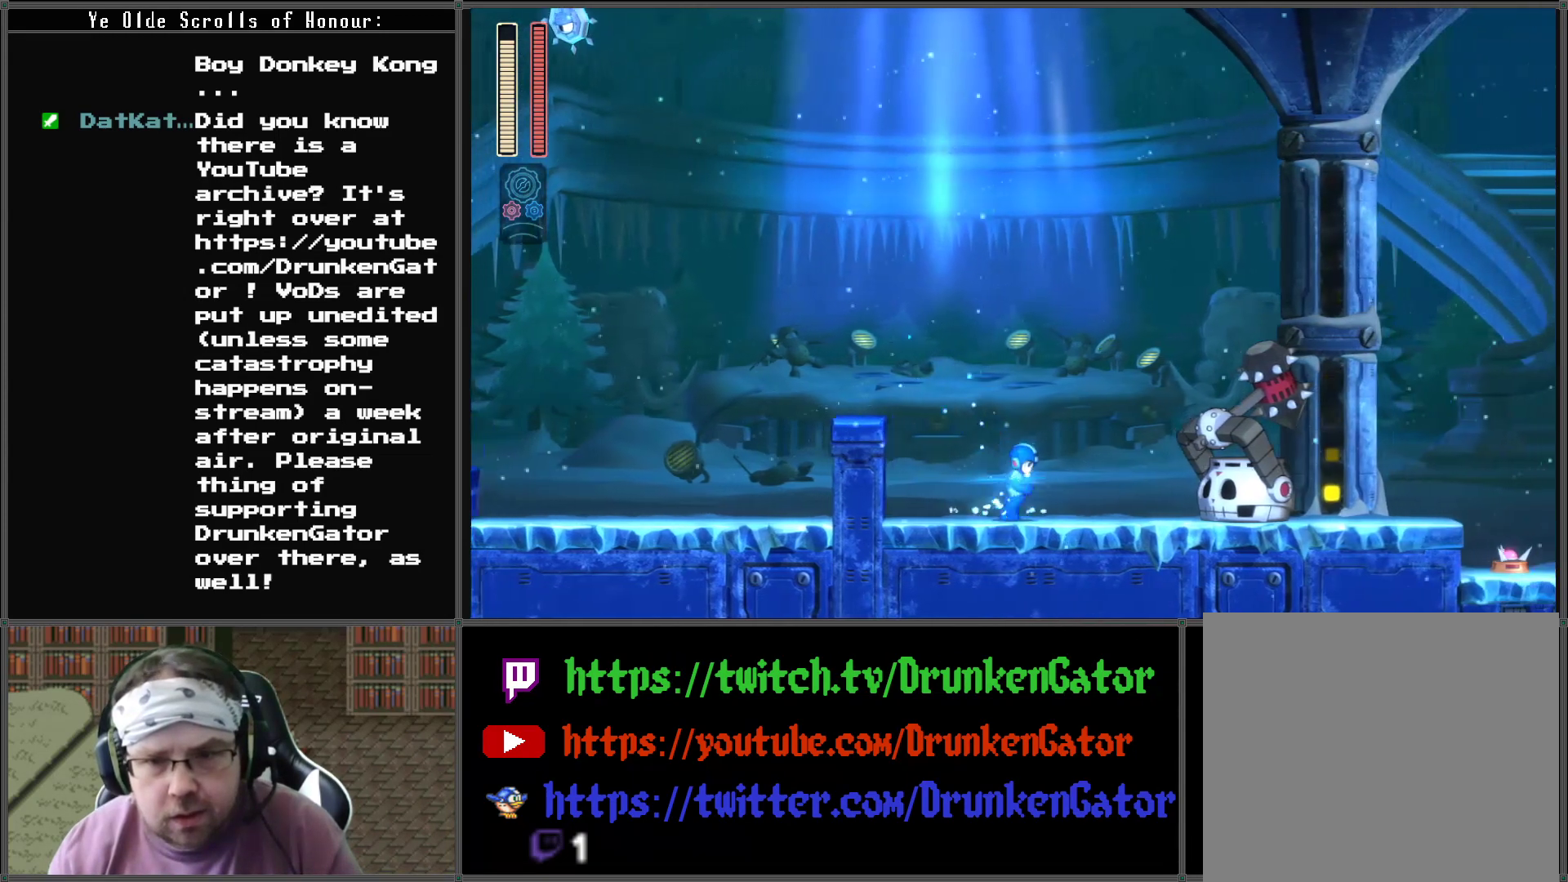
{"buttons": ["DPAD_LEFT"], "left_stick": "center", "right_stick": "center", "events": [[267, "DPAD_DOWN", "down"], [267, "DPAD_LEFT", "down"], [267, "DPAD_RIGHT", "up"], [300, "DPAD_DOWN", "up"]]}
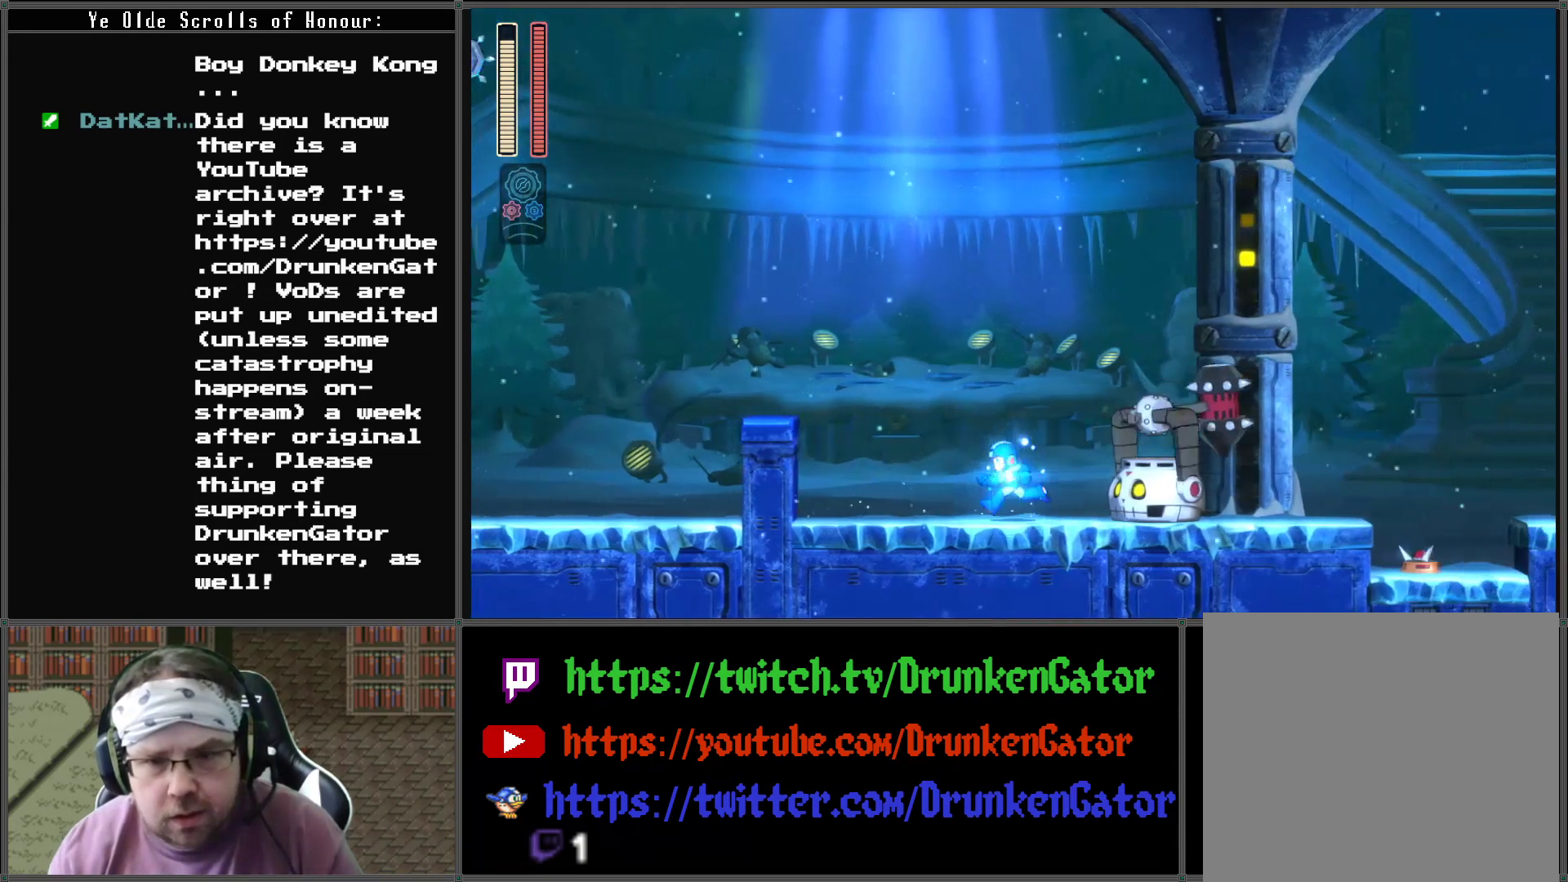
{"buttons": [], "left_stick": "center", "right_stick": "center", "events": [[367, "DPAD_LEFT", "up"]]}
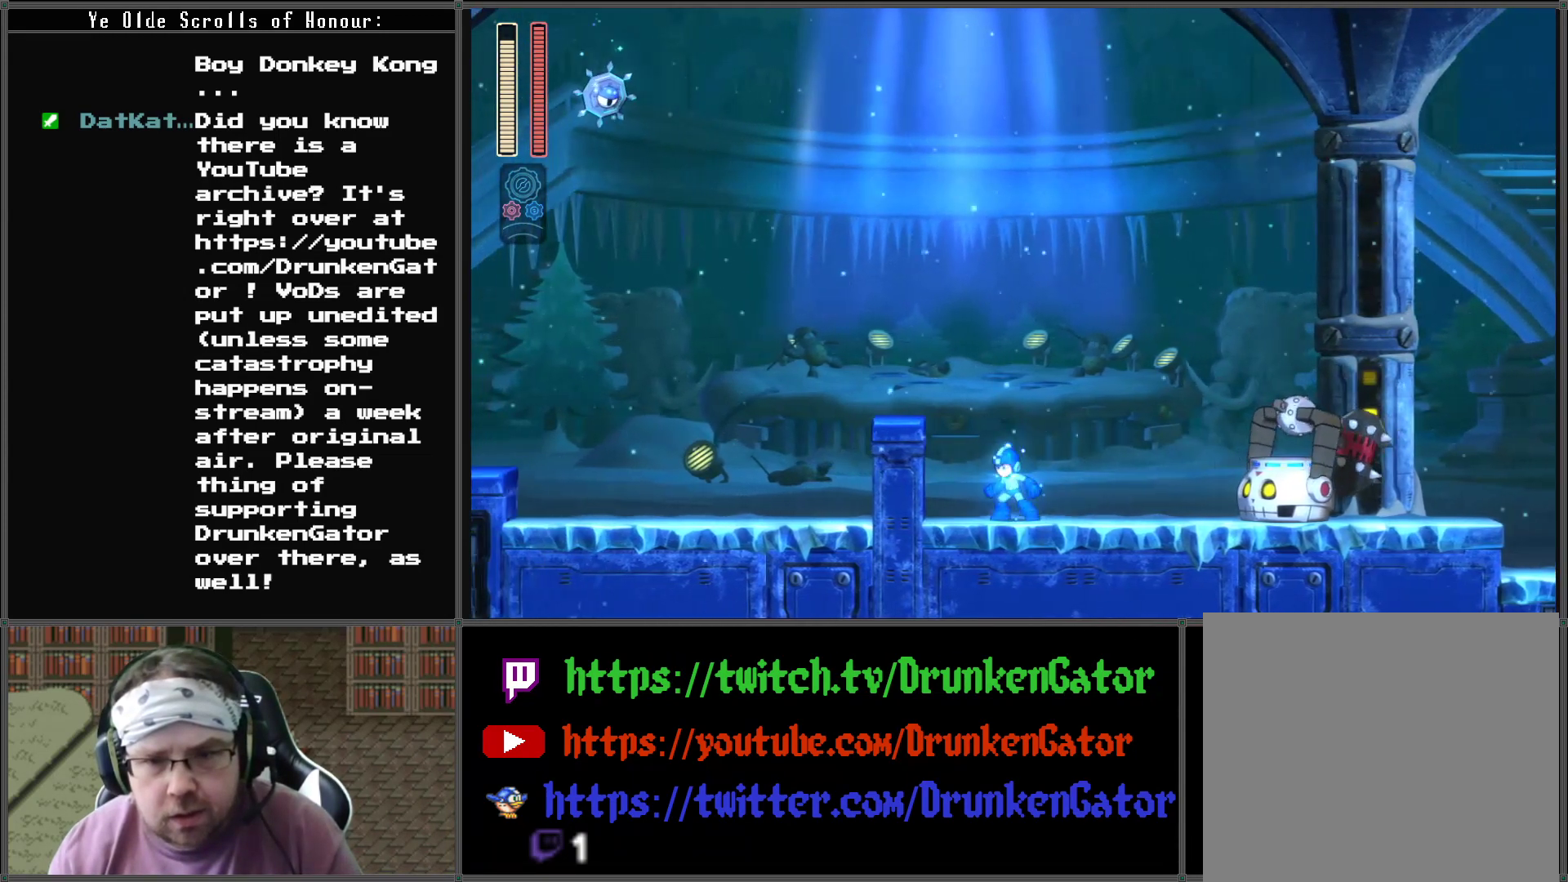
{"buttons": ["DPAD_RIGHT"], "left_stick": "center", "right_stick": "center", "events": [[367, "DPAD_RIGHT", "down"]]}
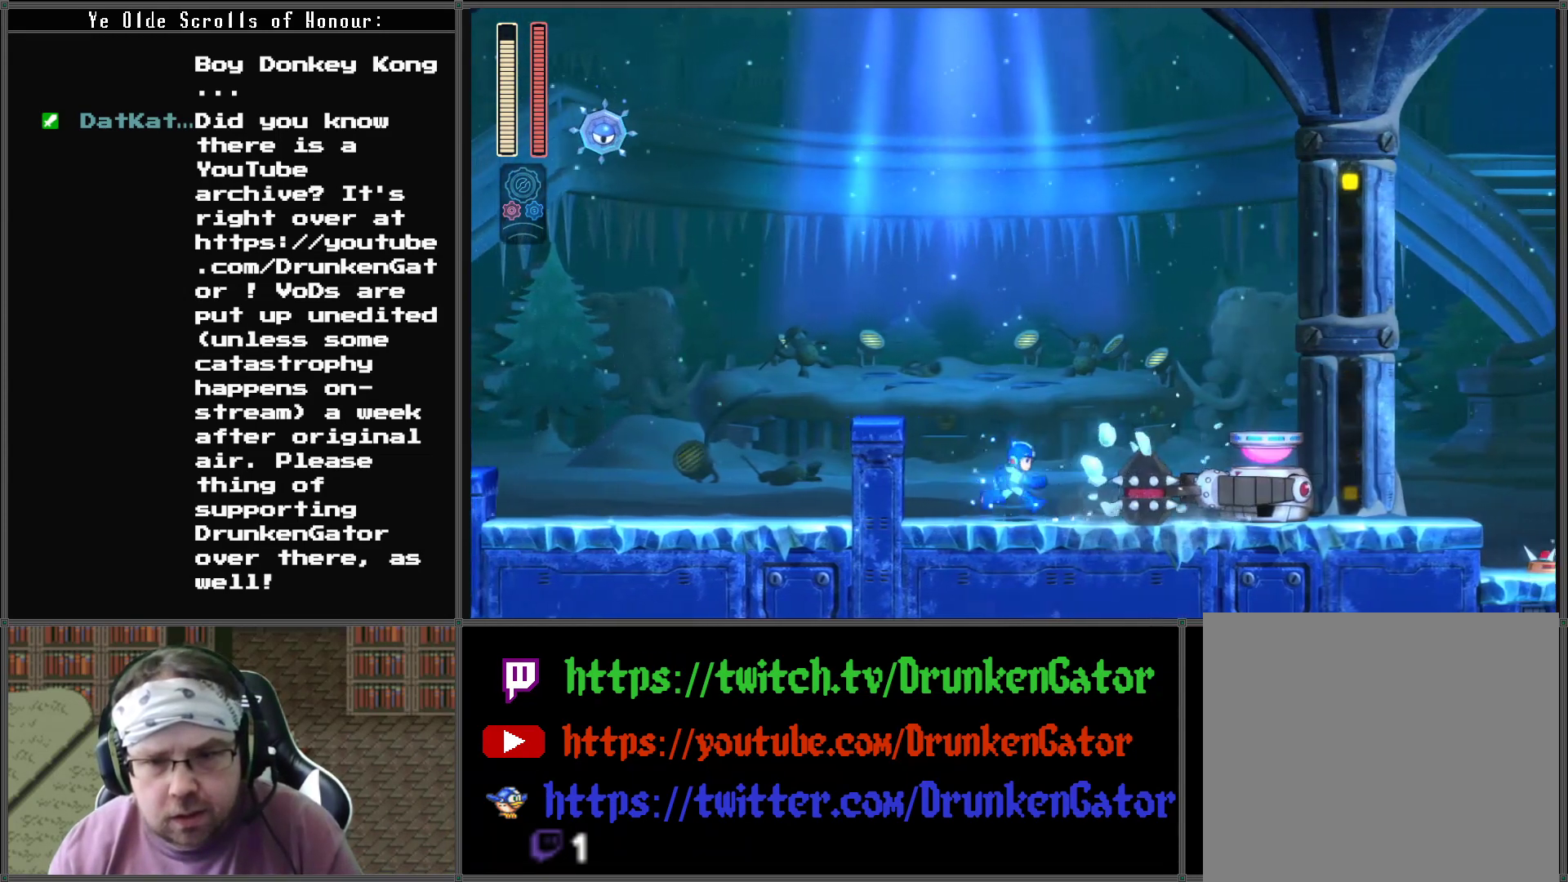
{"buttons": ["A", "DPAD_RIGHT"], "left_stick": "center", "right_stick": "center", "events": [[133, "A", "down"]]}
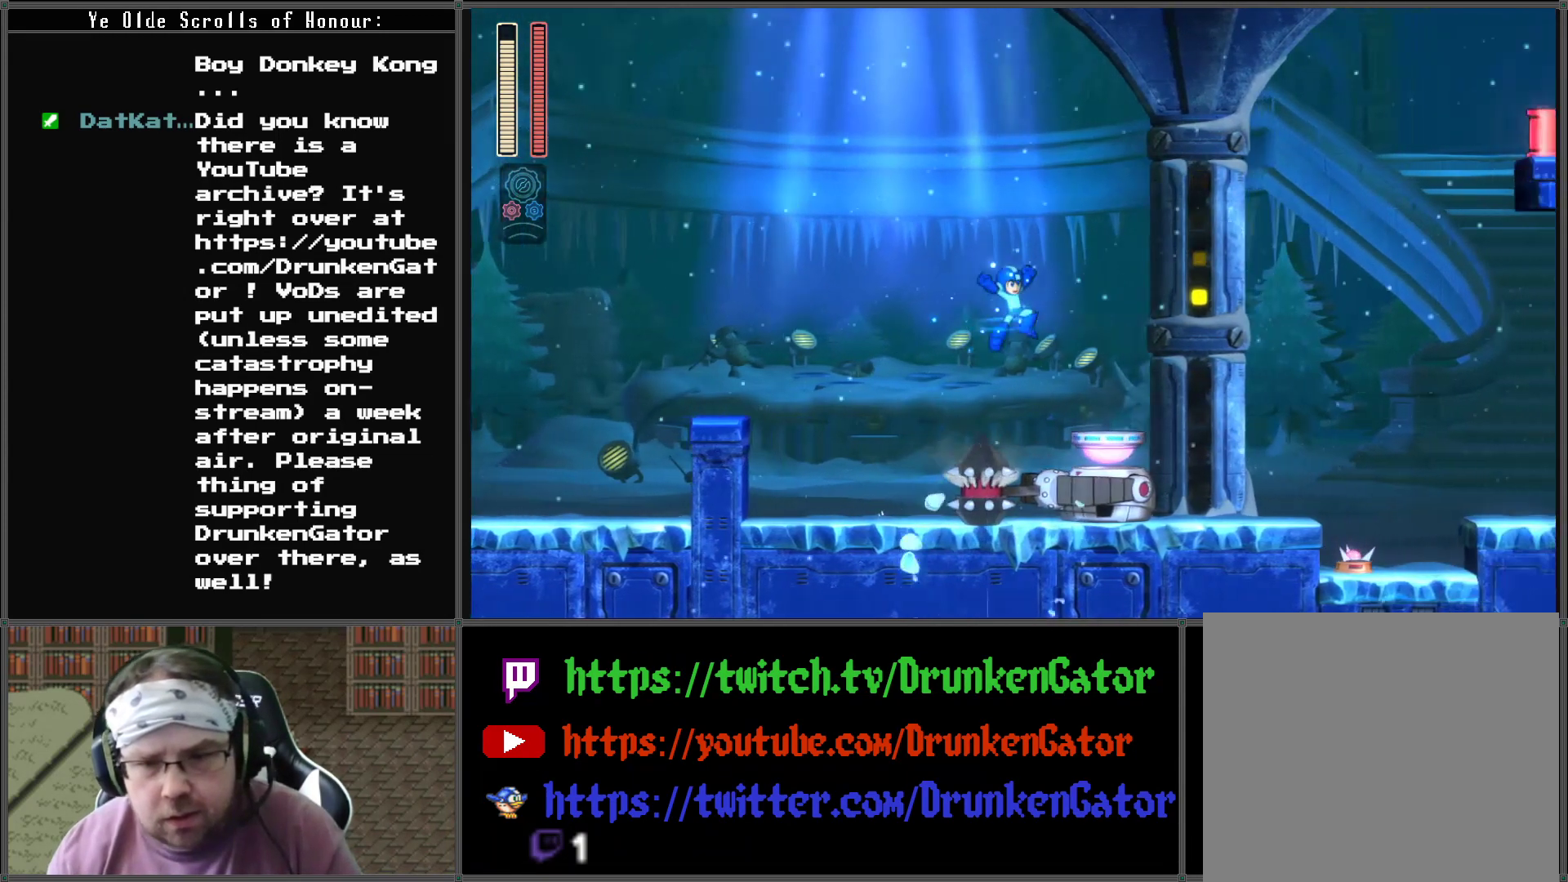
{"buttons": ["A", "DPAD_RIGHT"], "left_stick": "center", "right_stick": "center", "events": [[200, "A", "up"], [333, "A", "down"]]}
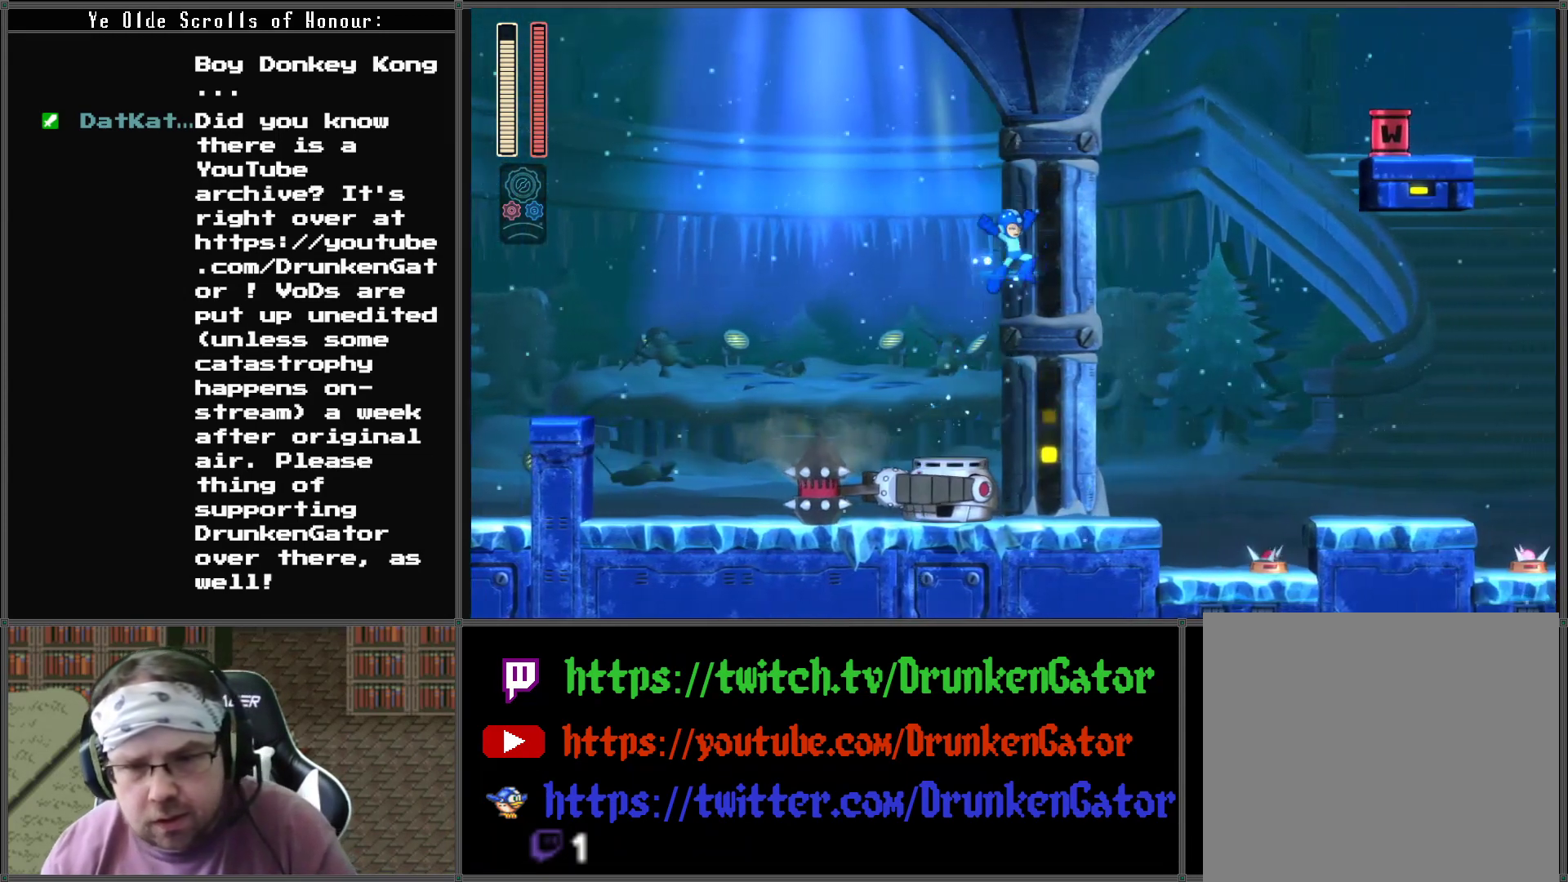
{"buttons": [], "left_stick": "center", "right_stick": "center", "events": [[200, "DPAD_RIGHT", "up"], [233, "A", "up"]]}
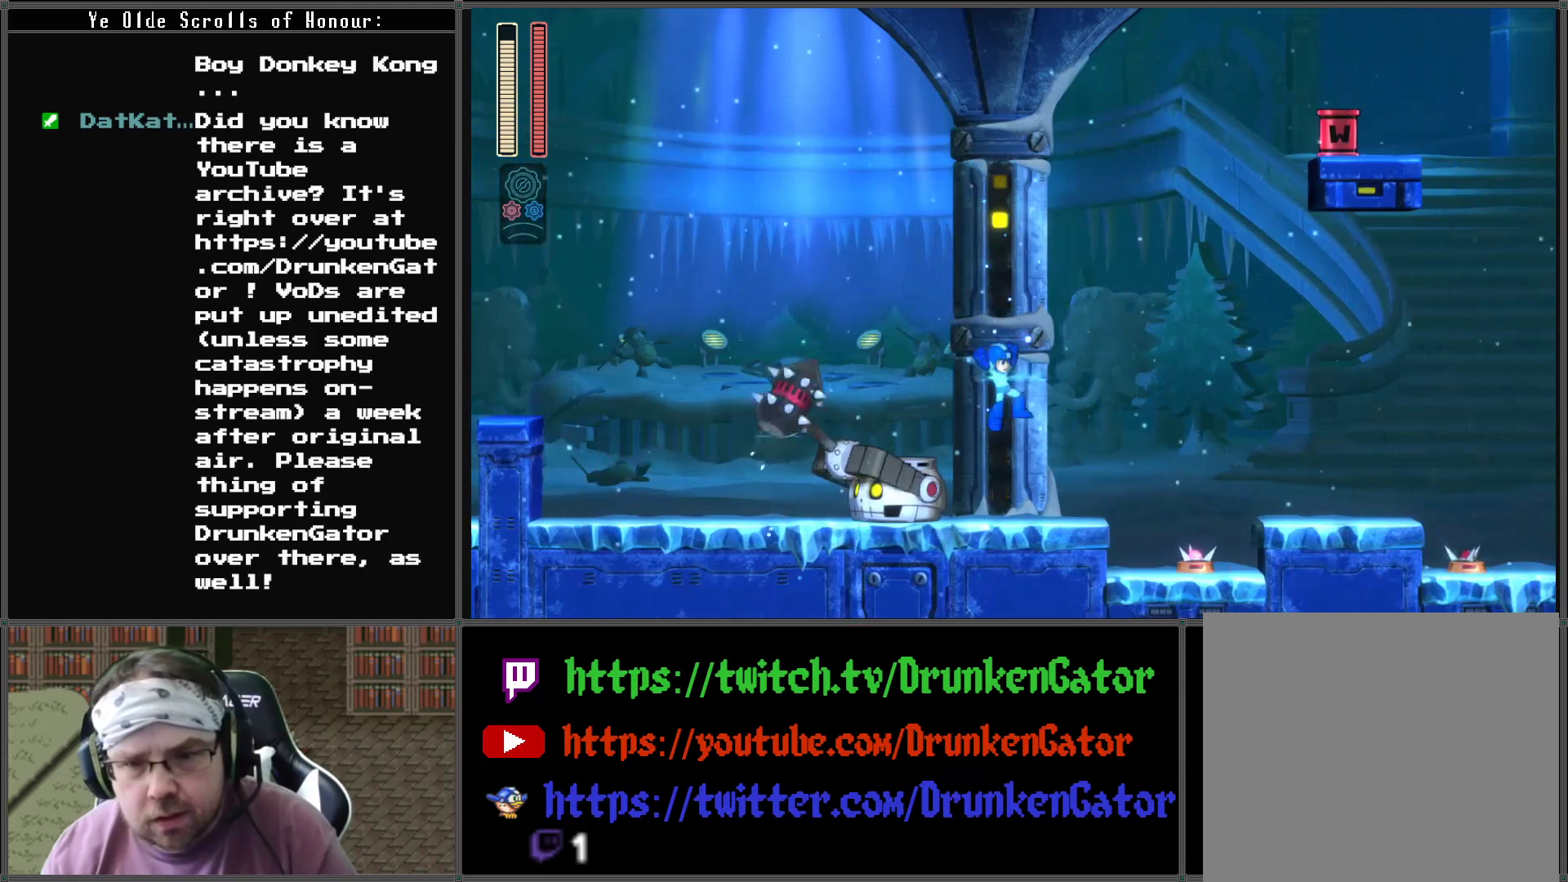
{"buttons": [], "left_stick": "center", "right_stick": "center", "events": [[333, "DPAD_RIGHT", "down"], [467, "DPAD_RIGHT", "up"]]}
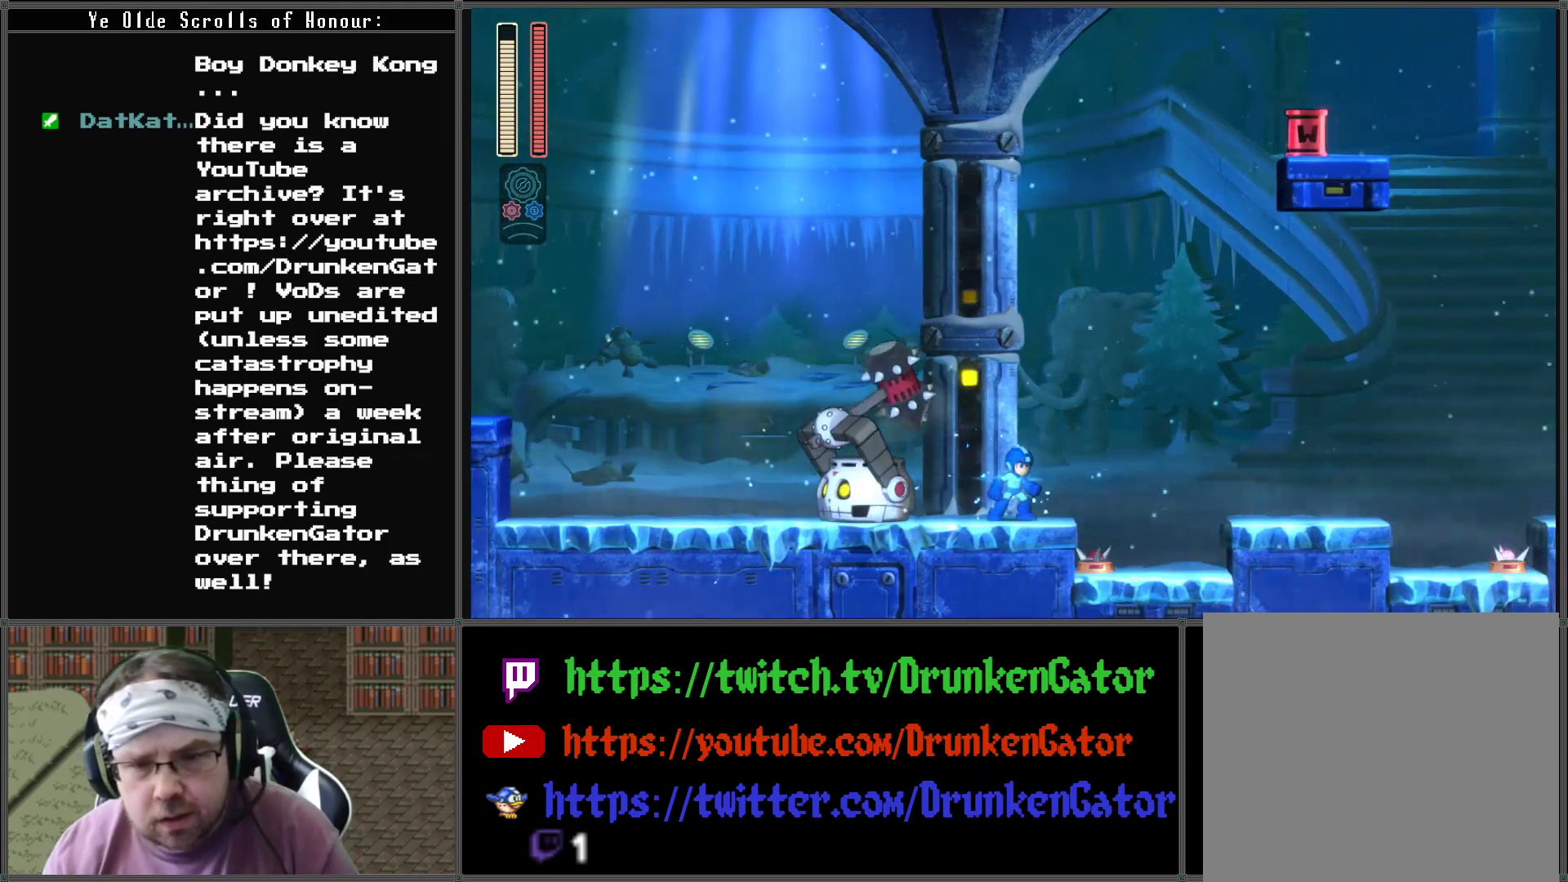
{"buttons": [], "left_stick": "center", "right_stick": "center", "events": []}
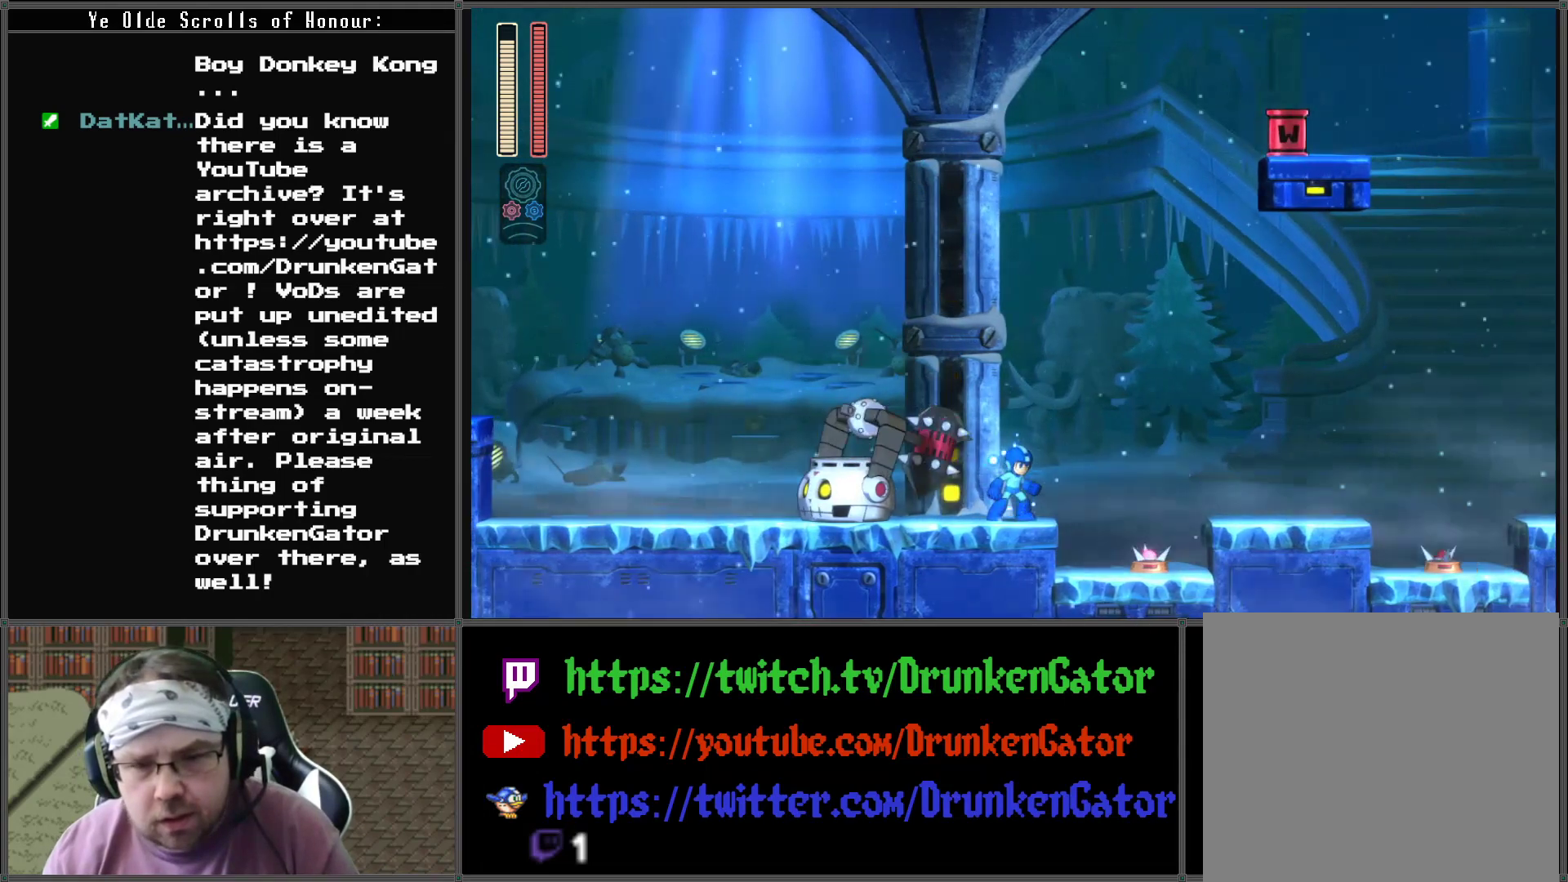
{"buttons": [], "left_stick": "center", "right_stick": "center", "events": [[133, "R1", "down"], [233, "R1", "up"]]}
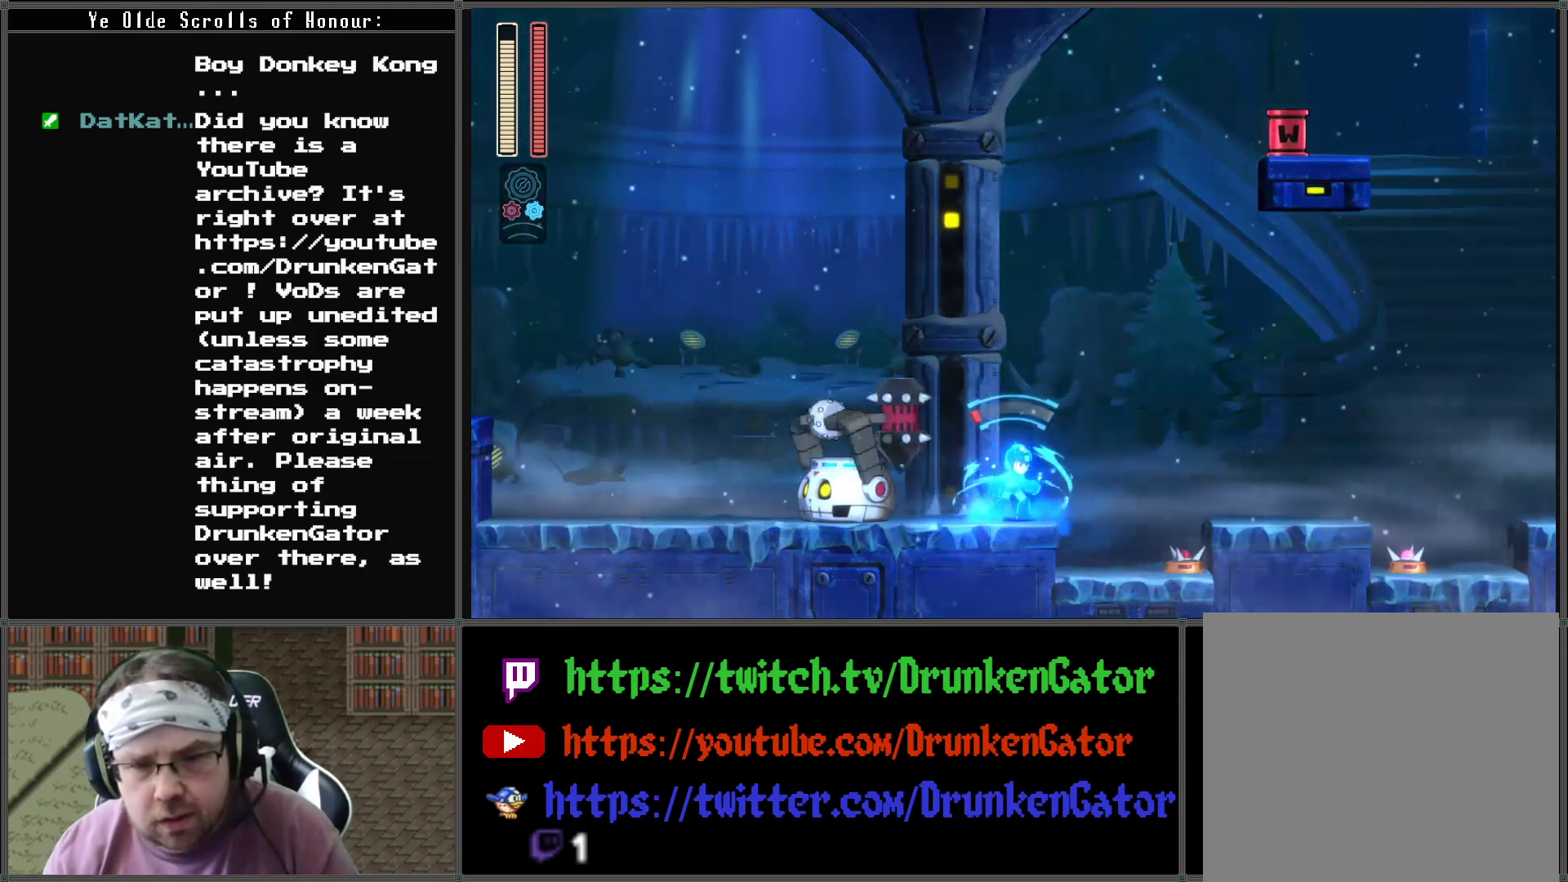
{"buttons": [], "left_stick": "center", "right_stick": "center", "events": [[267, "R1", "down"], [400, "R1", "up"]]}
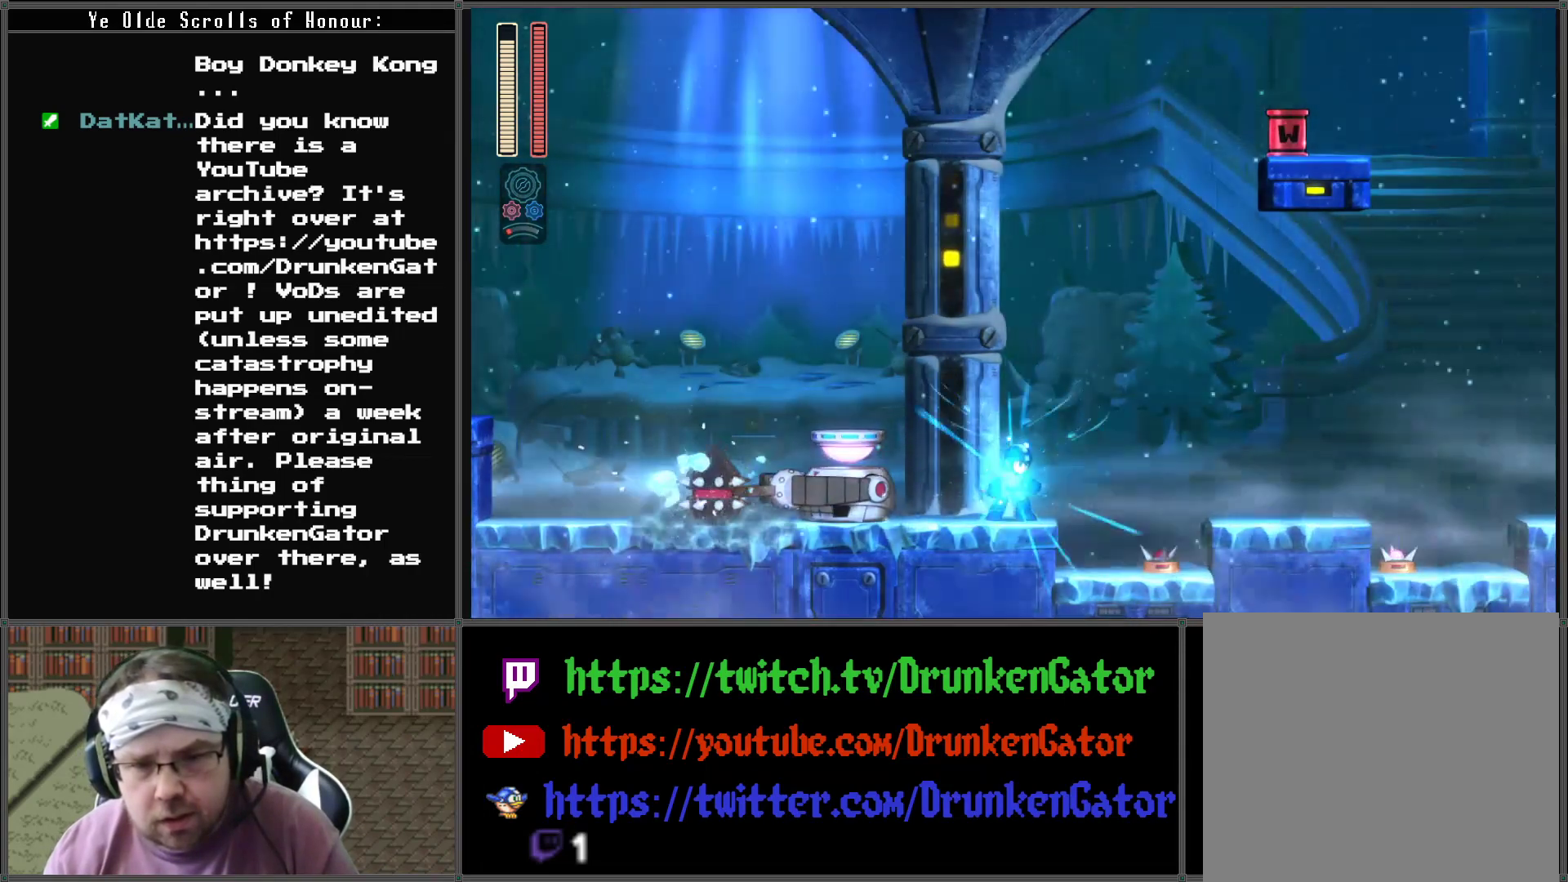
{"buttons": [], "left_stick": "center", "right_stick": "center", "events": [[267, "Y", "down"], [400, "Y", "up"]]}
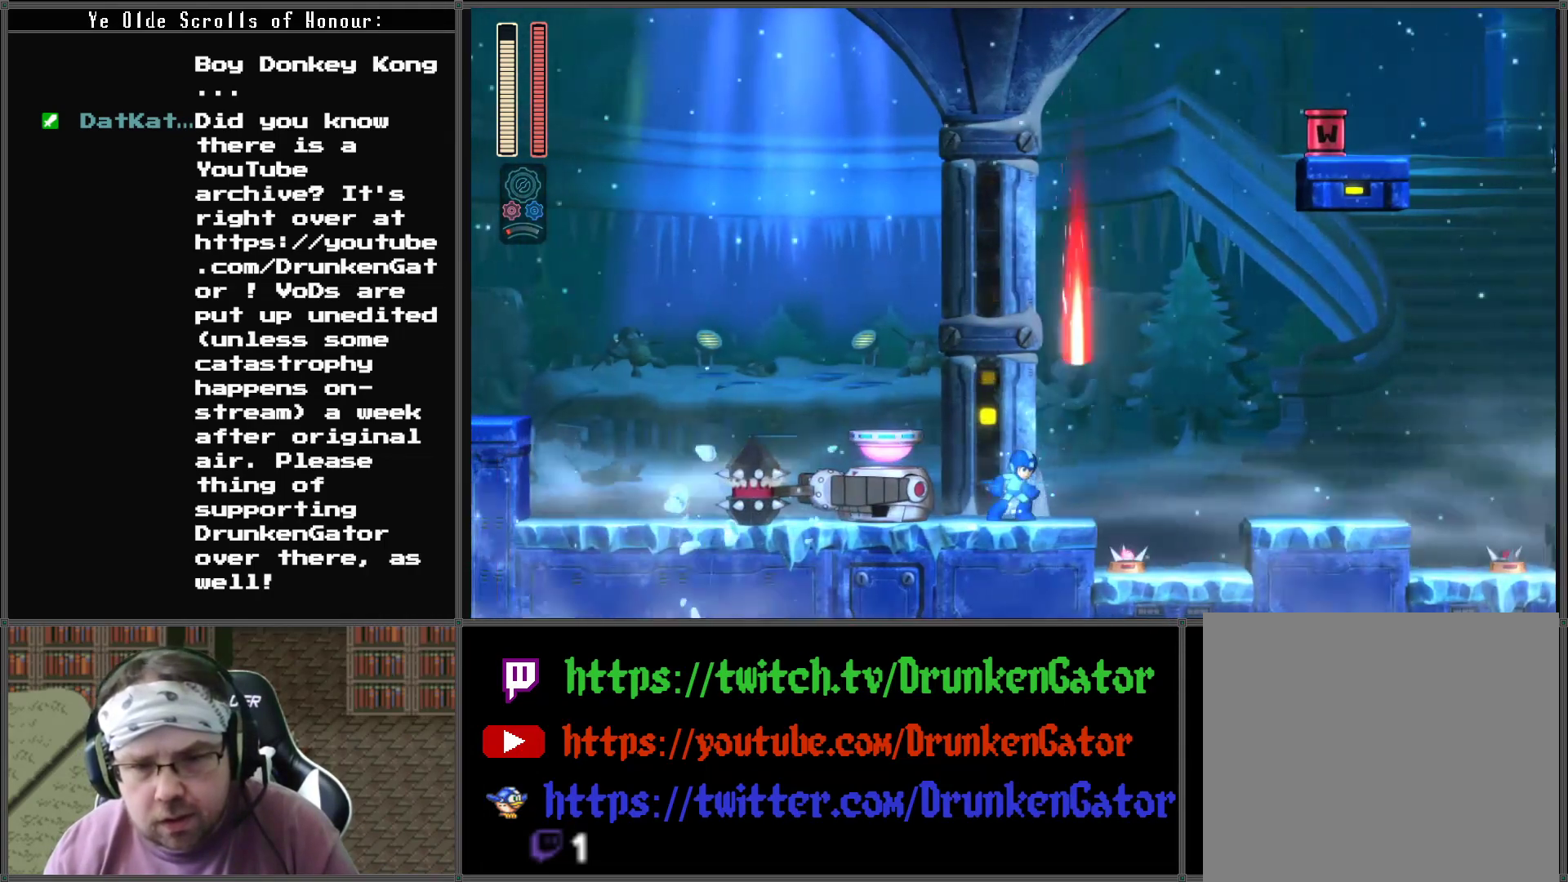
{"buttons": ["DPAD_RIGHT"], "left_stick": "center", "right_stick": "center", "events": [[167, "A", "down"], [300, "DPAD_RIGHT", "down"], [400, "A", "up"]]}
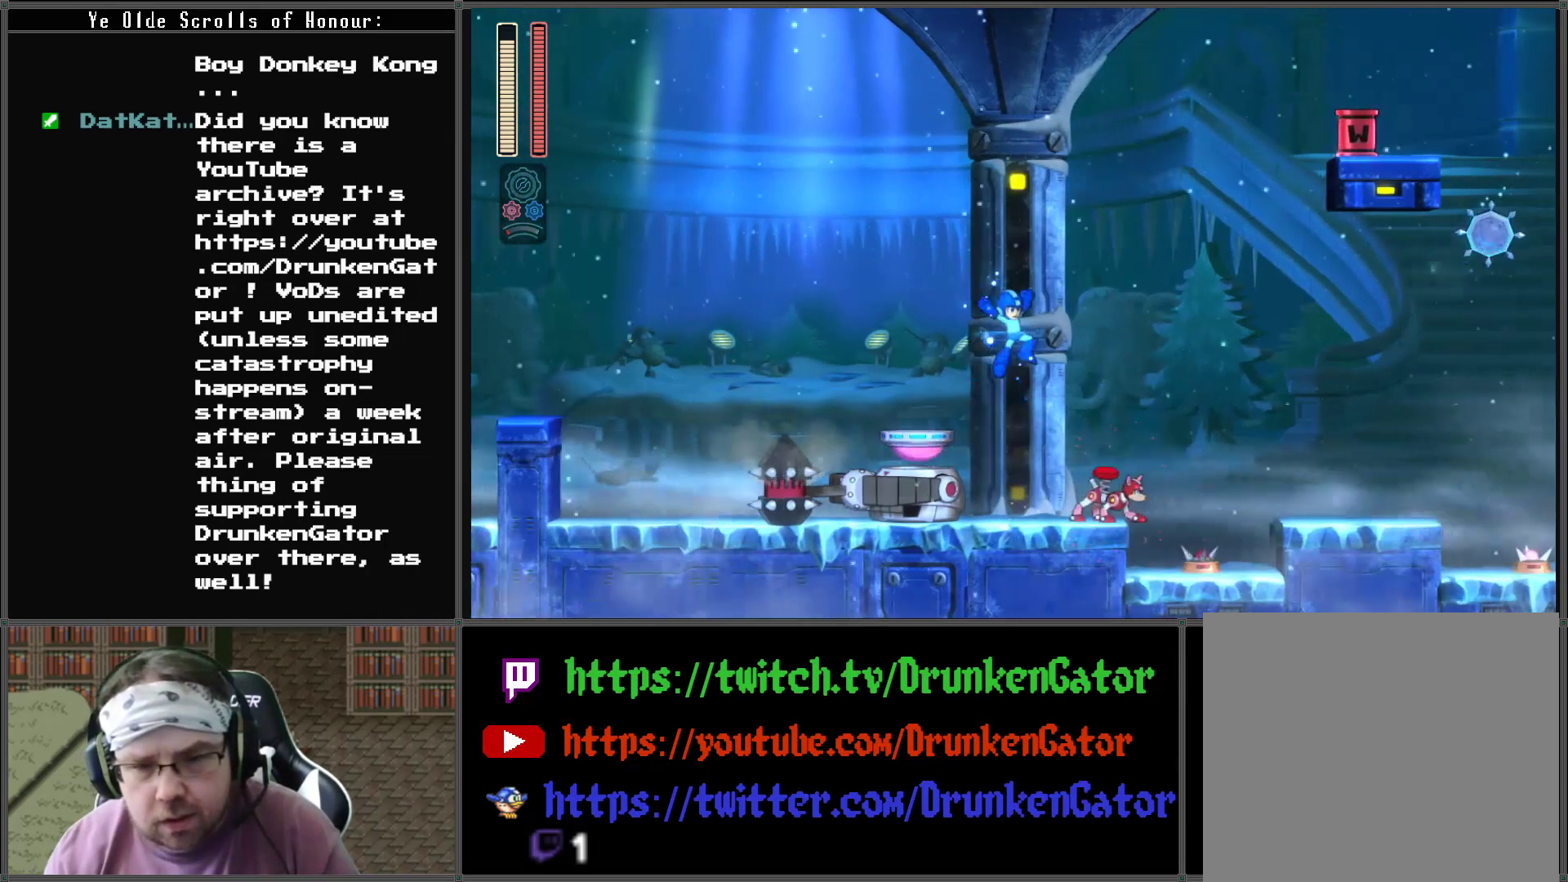
{"buttons": ["DPAD_RIGHT"], "left_stick": "center", "right_stick": "center", "events": []}